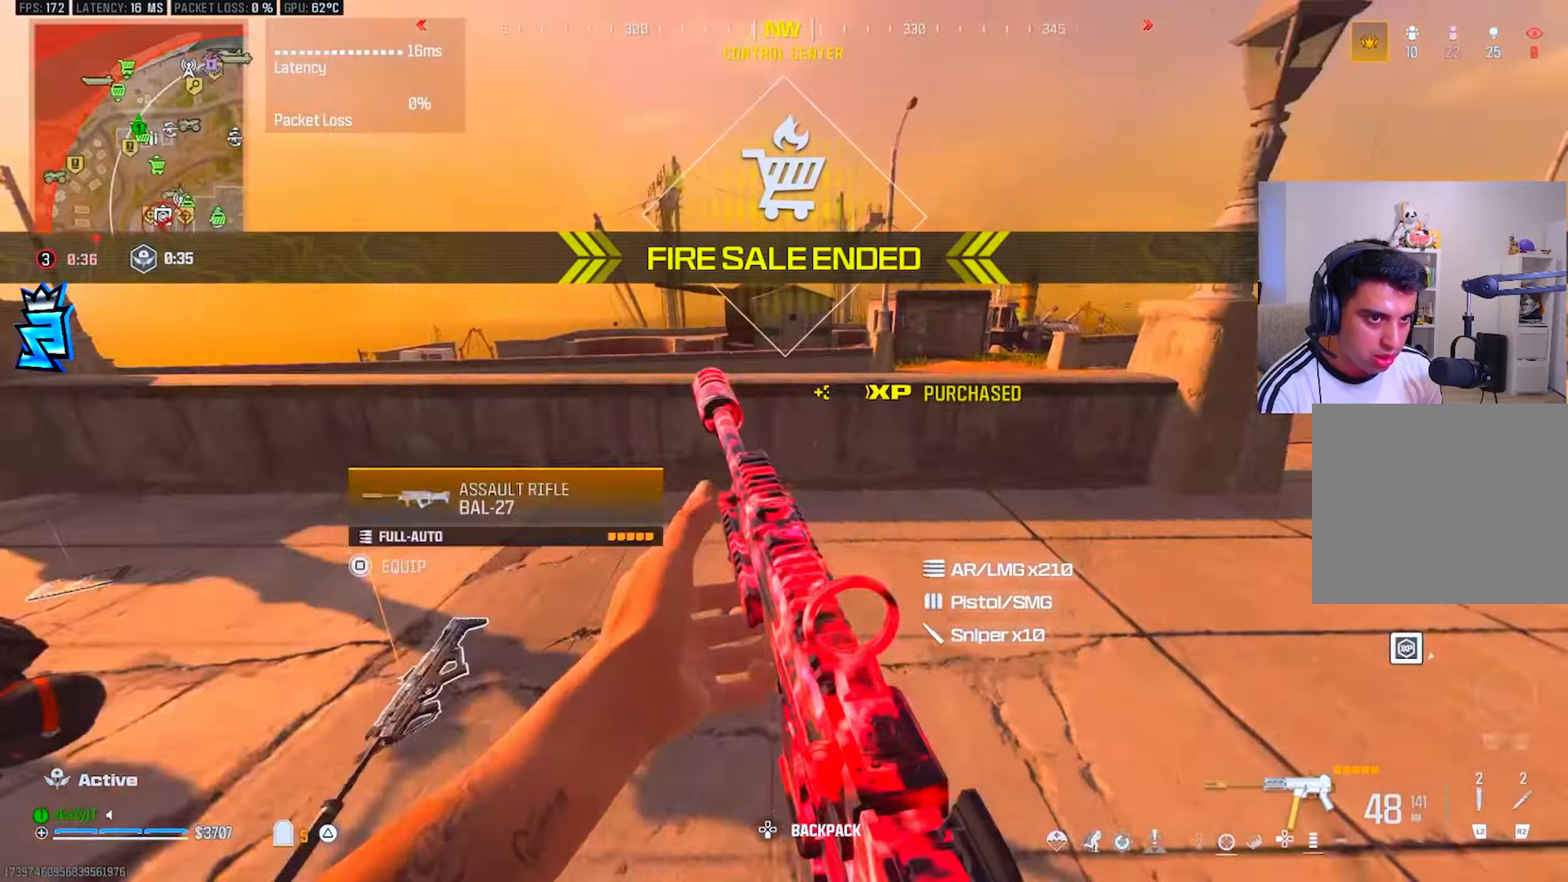
Gameplay with a controller (PlayStation layout); each line is a JSON object with the inputs held at the frame after it. "events" lists button and stick changes between this image and that frame as [ms after this image, input, new state], when the widget could be followed in between.
{"buttons": [], "left_stick": "up", "right_stick": "center", "events": [[17, "L3", "down"], [17, "TRIANGLE", "down"], [100, "L3", "up"], [100, "TRIANGLE", "up"], [184, "right_stick", "center"], [267, "right_stick", "right"], [351, "CIRCLE", "down"], [367, "CIRCLE", "up"], [367, "right_stick", "center"]]}
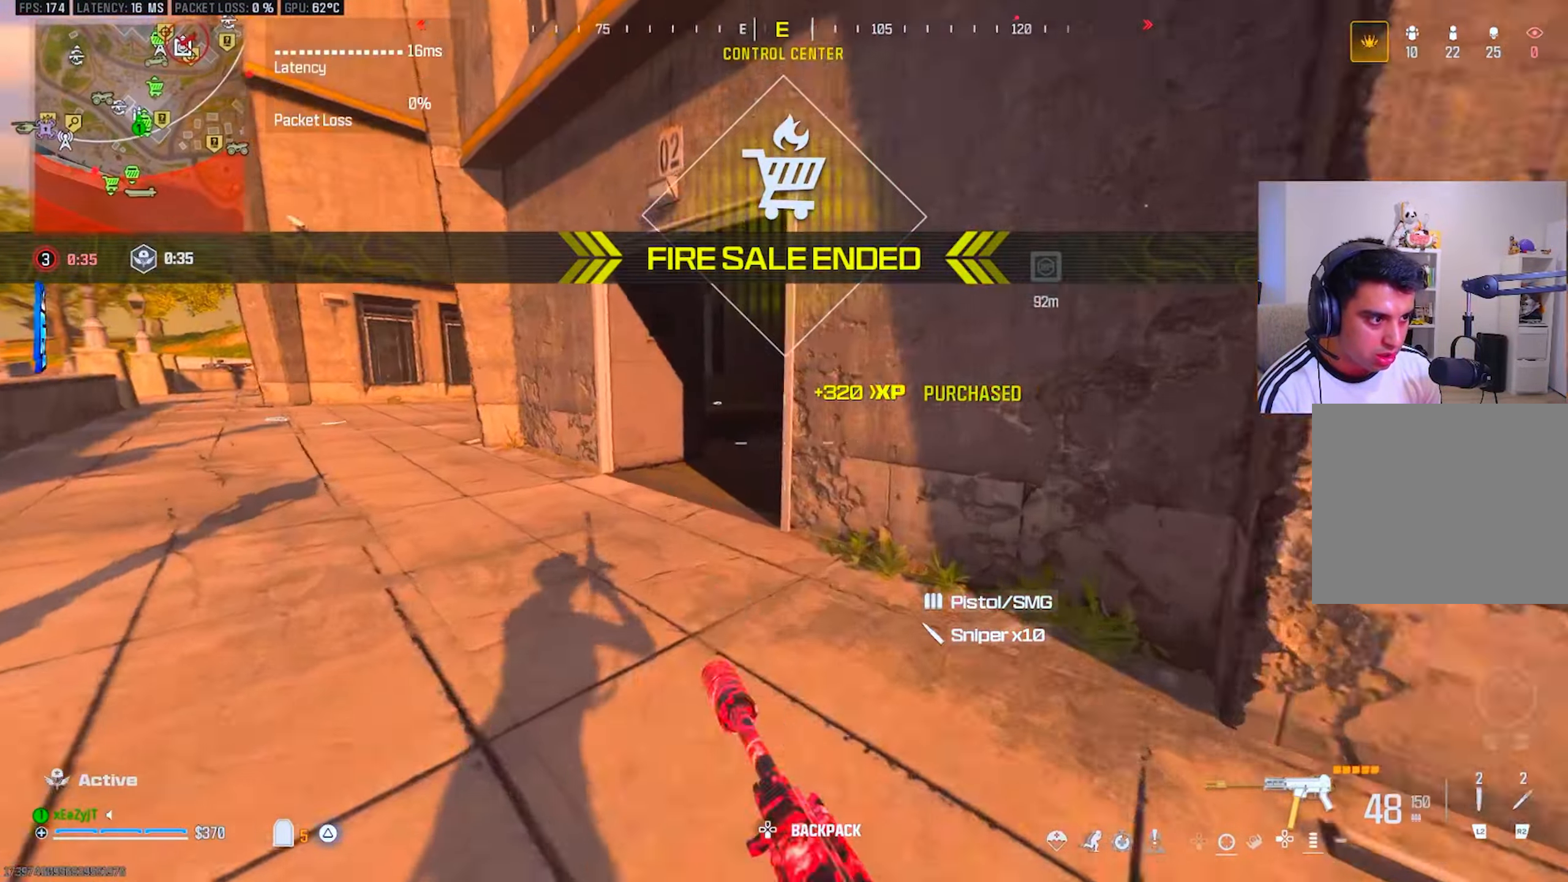
{"buttons": [], "left_stick": "up", "right_stick": "center", "events": [[217, "CIRCLE", "down"], [267, "L1", "down"], [267, "right_stick", "right"], [283, "CIRCLE", "up"], [300, "R3", "down"], [350, "L1", "up"], [367, "R3", "up"], [400, "L3", "down"], [434, "TRIANGLE", "down"], [467, "L3", "up"], [467, "right_stick", "center"], [500, "TRIANGLE", "up"]]}
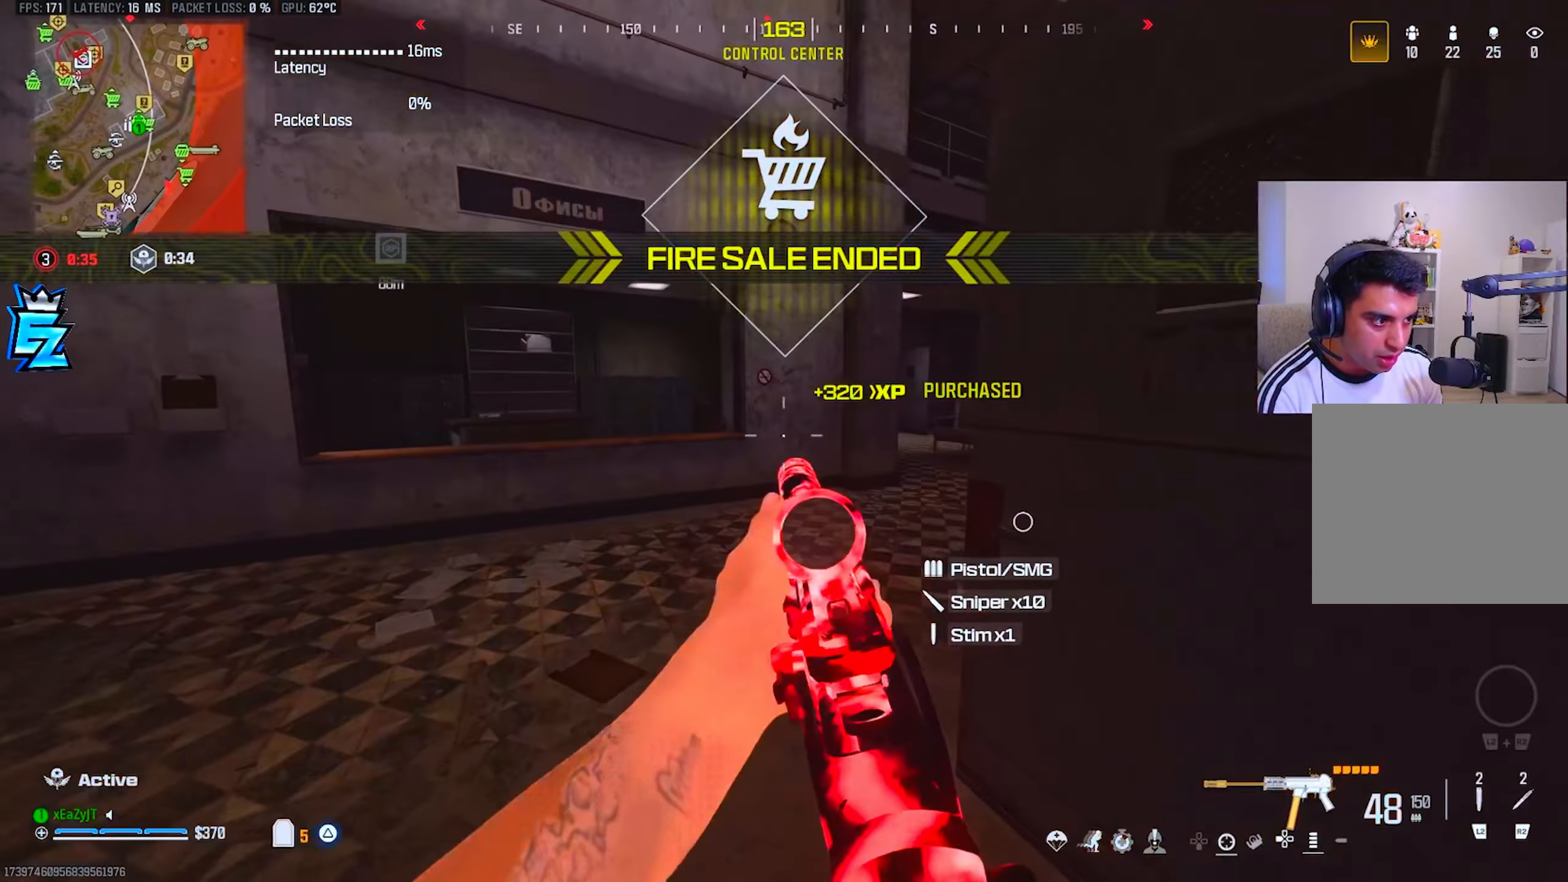
{"buttons": [], "left_stick": "up", "right_stick": "left", "events": [[67, "L3", "down"], [67, "right_stick", "right"], [84, "TRIANGLE", "down"], [150, "TRIANGLE", "up"], [167, "L3", "up"], [217, "L3", "down"], [234, "TRIANGLE", "down"], [267, "right_stick", "center"], [301, "L3", "up"], [301, "TRIANGLE", "up"], [367, "TRIANGLE", "down"], [434, "right_stick", "left"], [451, "TRIANGLE", "up"]]}
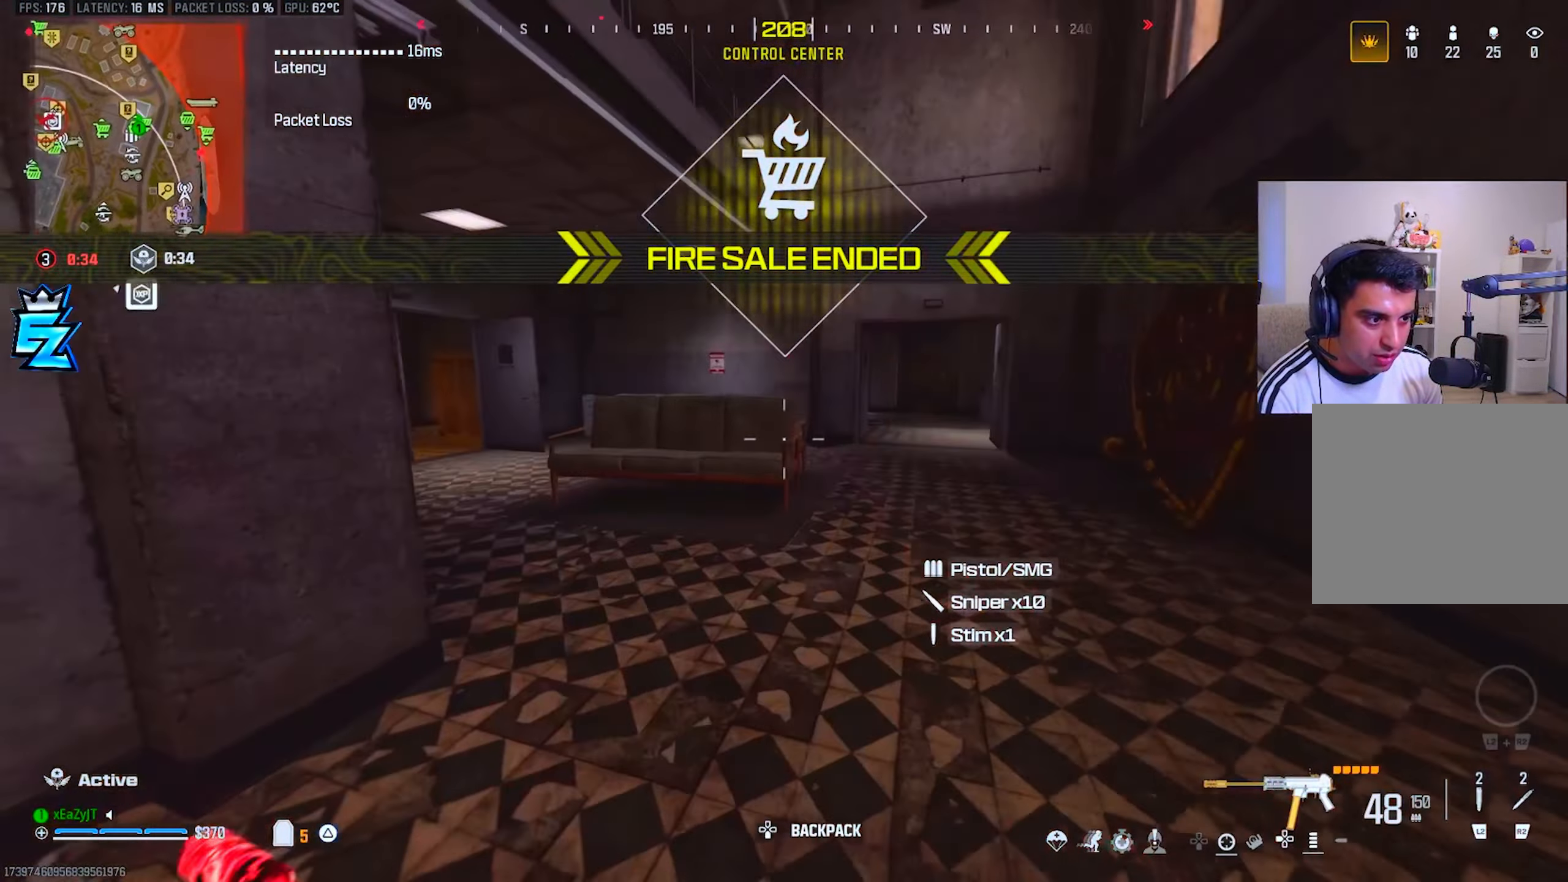
{"buttons": [], "left_stick": "up", "right_stick": "center", "events": [[83, "TRIANGLE", "down"], [150, "TRIANGLE", "up"], [167, "right_stick", "center"], [217, "TRIANGLE", "down"], [300, "TRIANGLE", "up"], [434, "TRIANGLE", "down"], [500, "TRIANGLE", "up"]]}
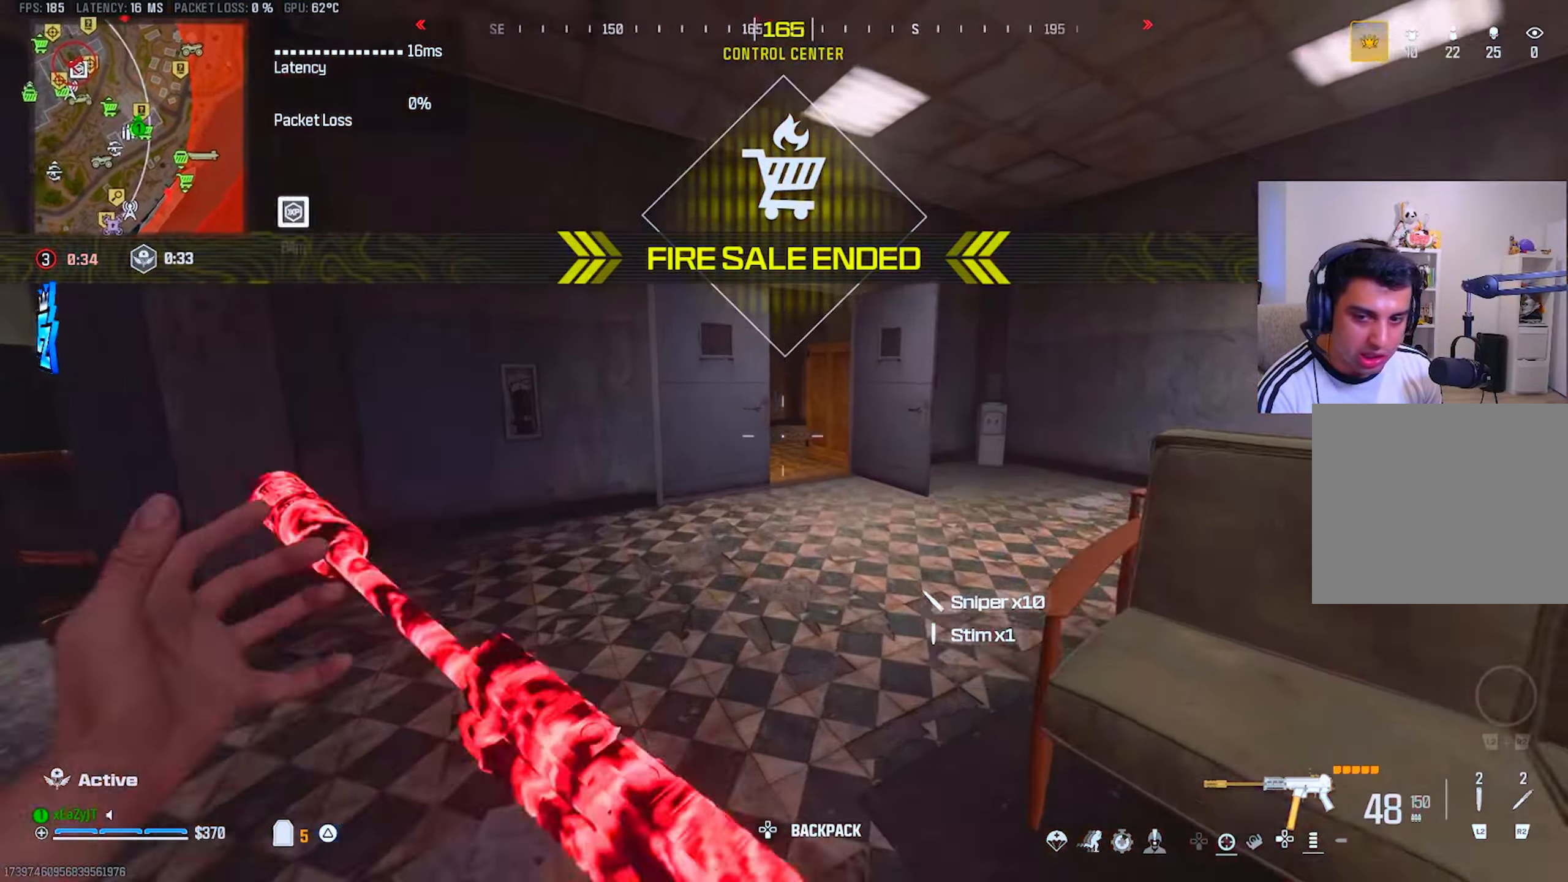
{"buttons": [], "left_stick": "up", "right_stick": "left", "events": [[67, "TRIANGLE", "down"], [150, "TRIANGLE", "up"], [334, "right_stick", "left"], [367, "CIRCLE", "down"], [434, "CIRCLE", "up"]]}
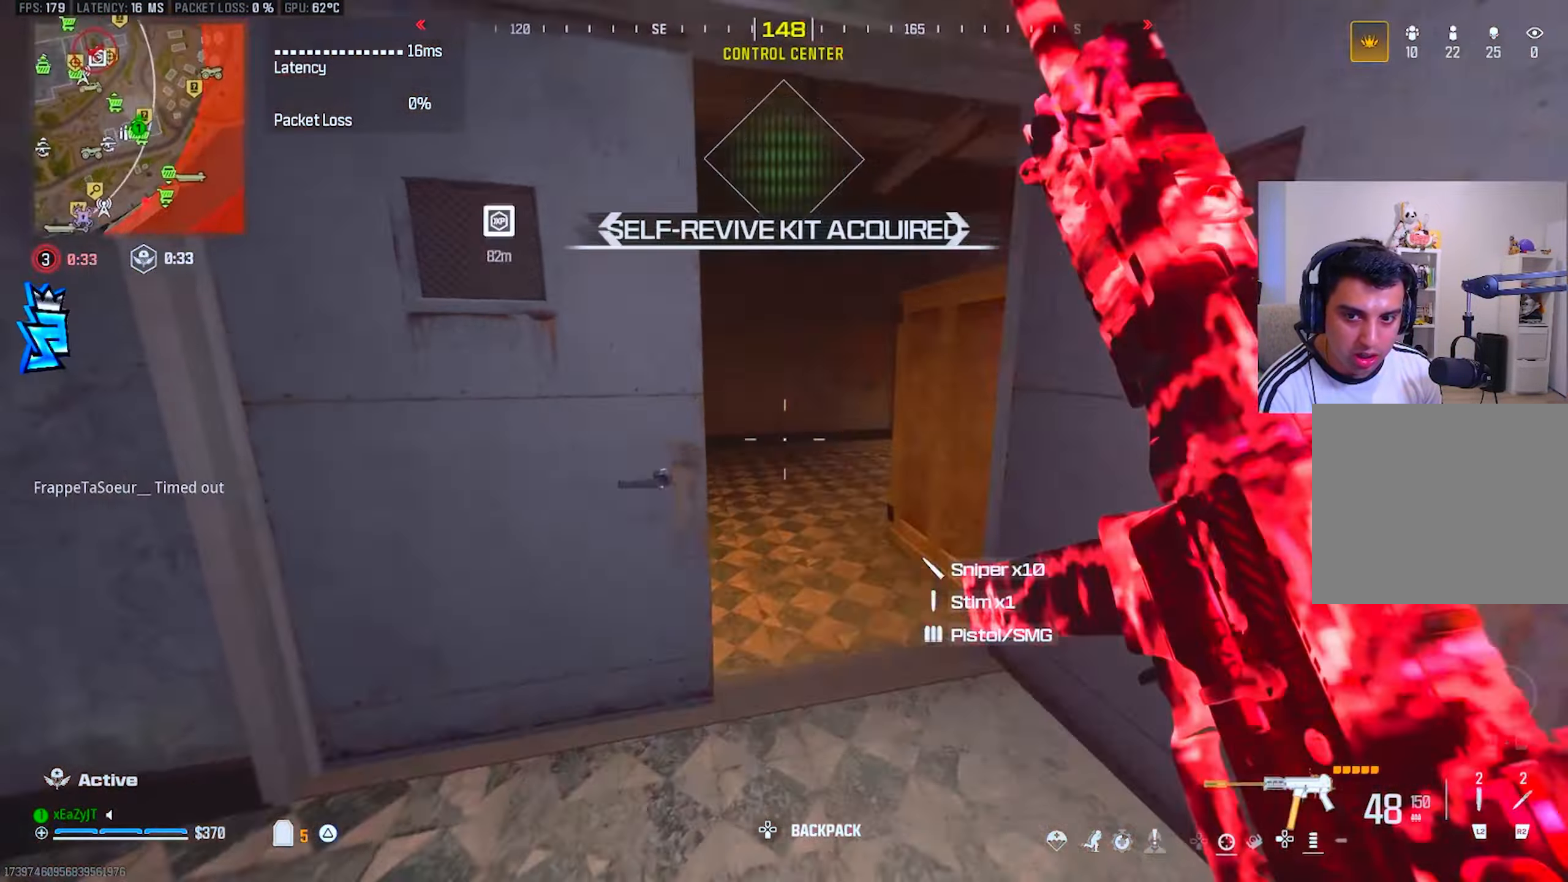
{"buttons": [], "left_stick": "down-left", "right_stick": "left", "events": [[266, "right_stick", "up-left"], [300, "CIRCLE", "down"], [316, "left_stick", "down-right"], [366, "R3", "down"], [383, "CIRCLE", "up"], [383, "left_stick", "down"], [450, "R3", "up"], [450, "right_stick", "left"], [483, "left_stick", "down-left"]]}
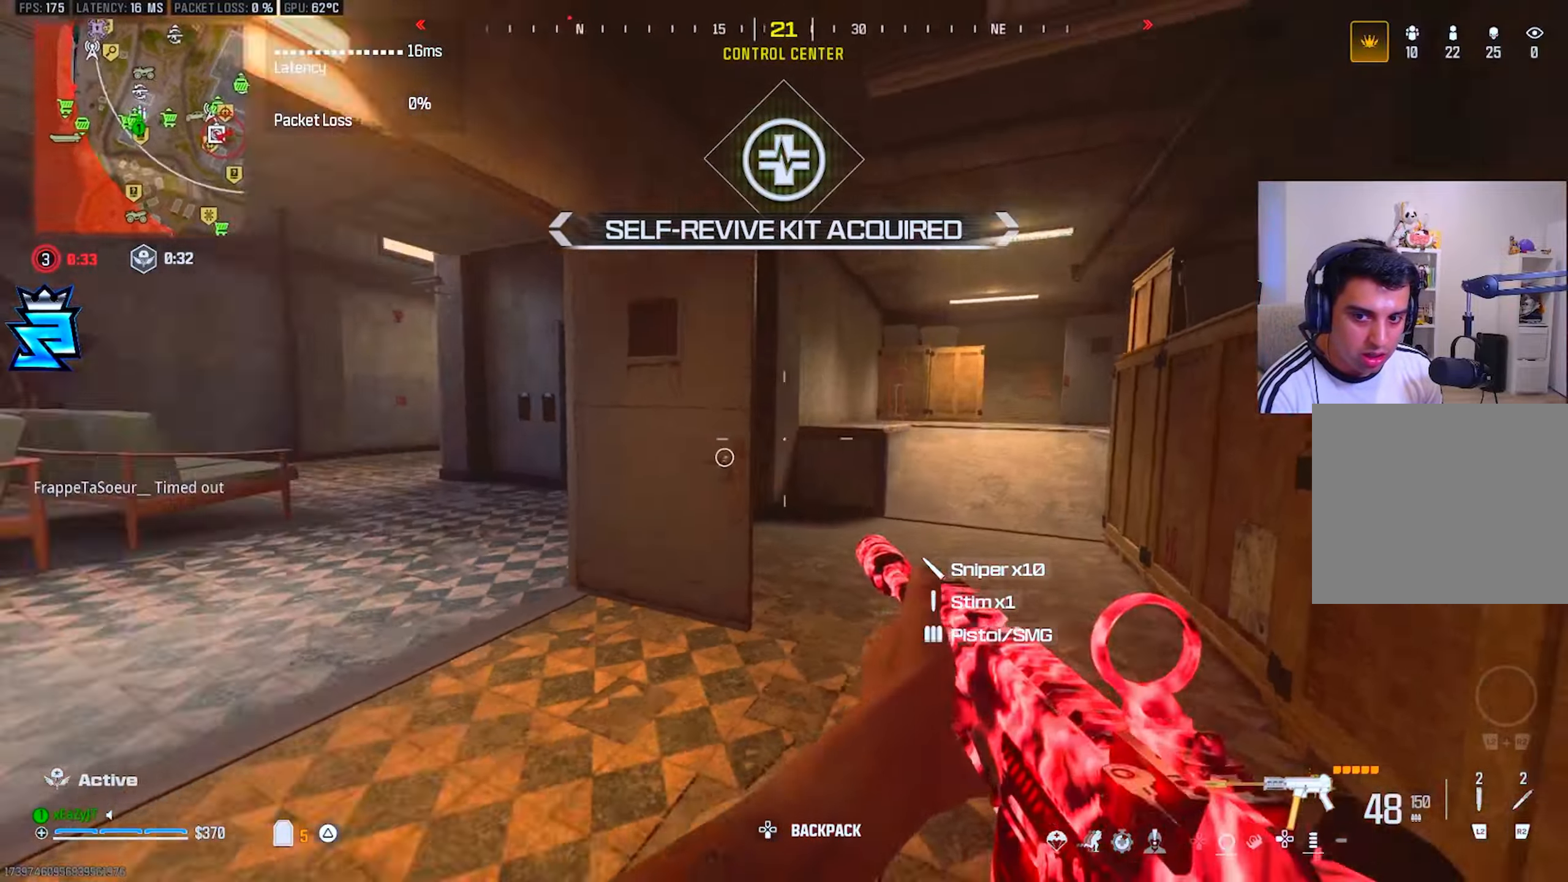
{"buttons": [], "left_stick": "up", "right_stick": "center", "events": [[83, "TRIANGLE", "down"], [150, "TRIANGLE", "up"], [167, "left_stick", "up-left"], [250, "L3", "down"], [250, "right_stick", "center"], [300, "L3", "up"], [417, "L3", "down"], [434, "TRIANGLE", "down"], [450, "left_stick", "up"], [484, "TRIANGLE", "up"], [500, "L3", "up"]]}
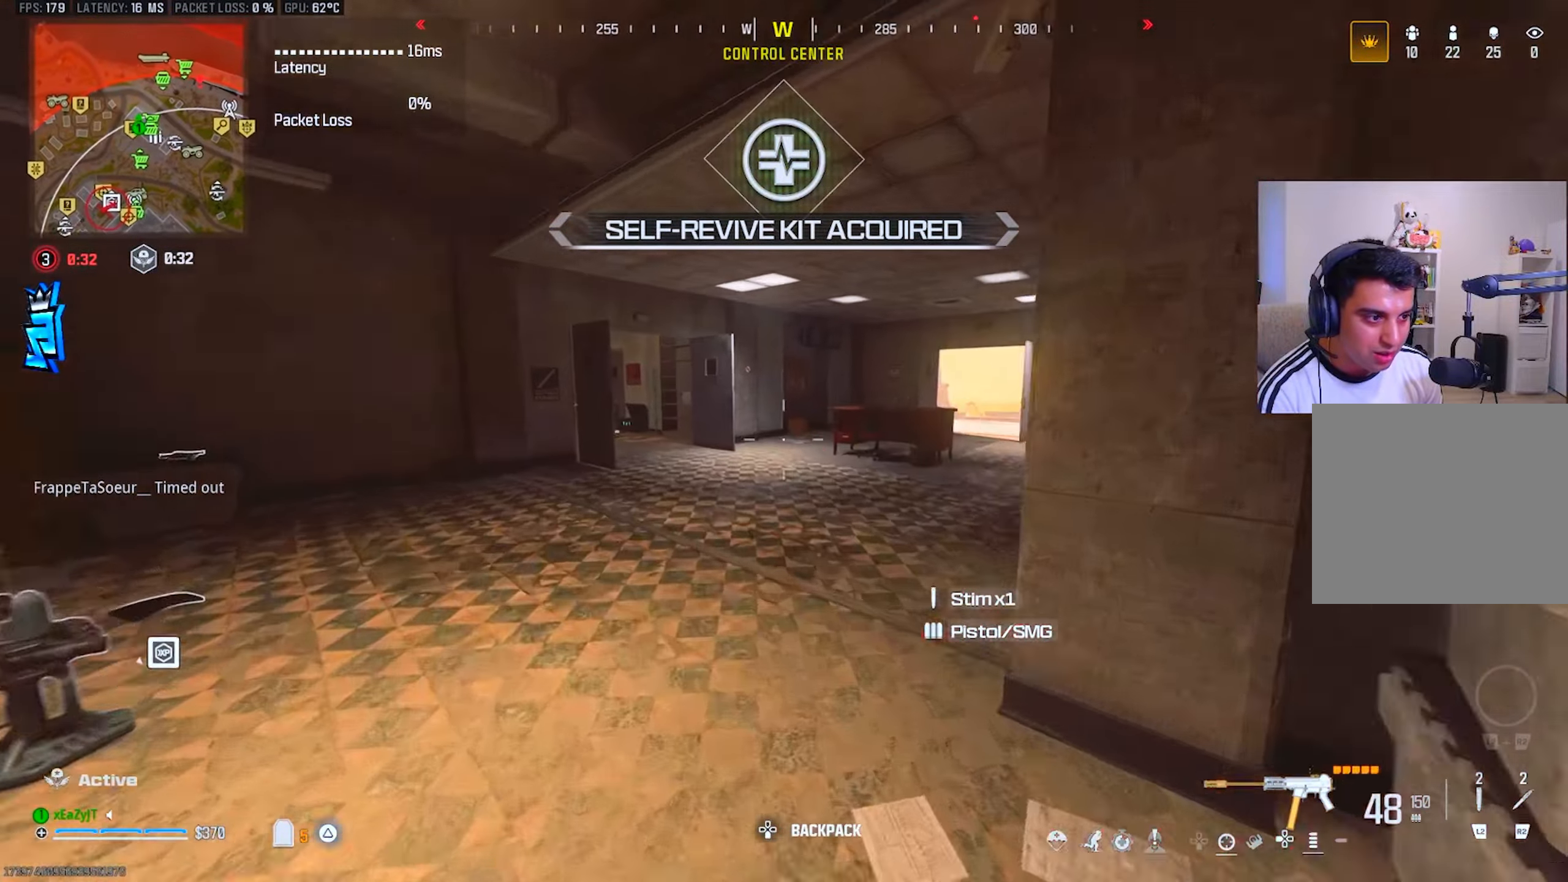
{"buttons": ["CIRCLE"], "left_stick": "up", "right_stick": "center", "events": [[84, "L3", "down"], [150, "L3", "up"], [217, "L3", "down"], [334, "L3", "up"], [467, "CIRCLE", "down"]]}
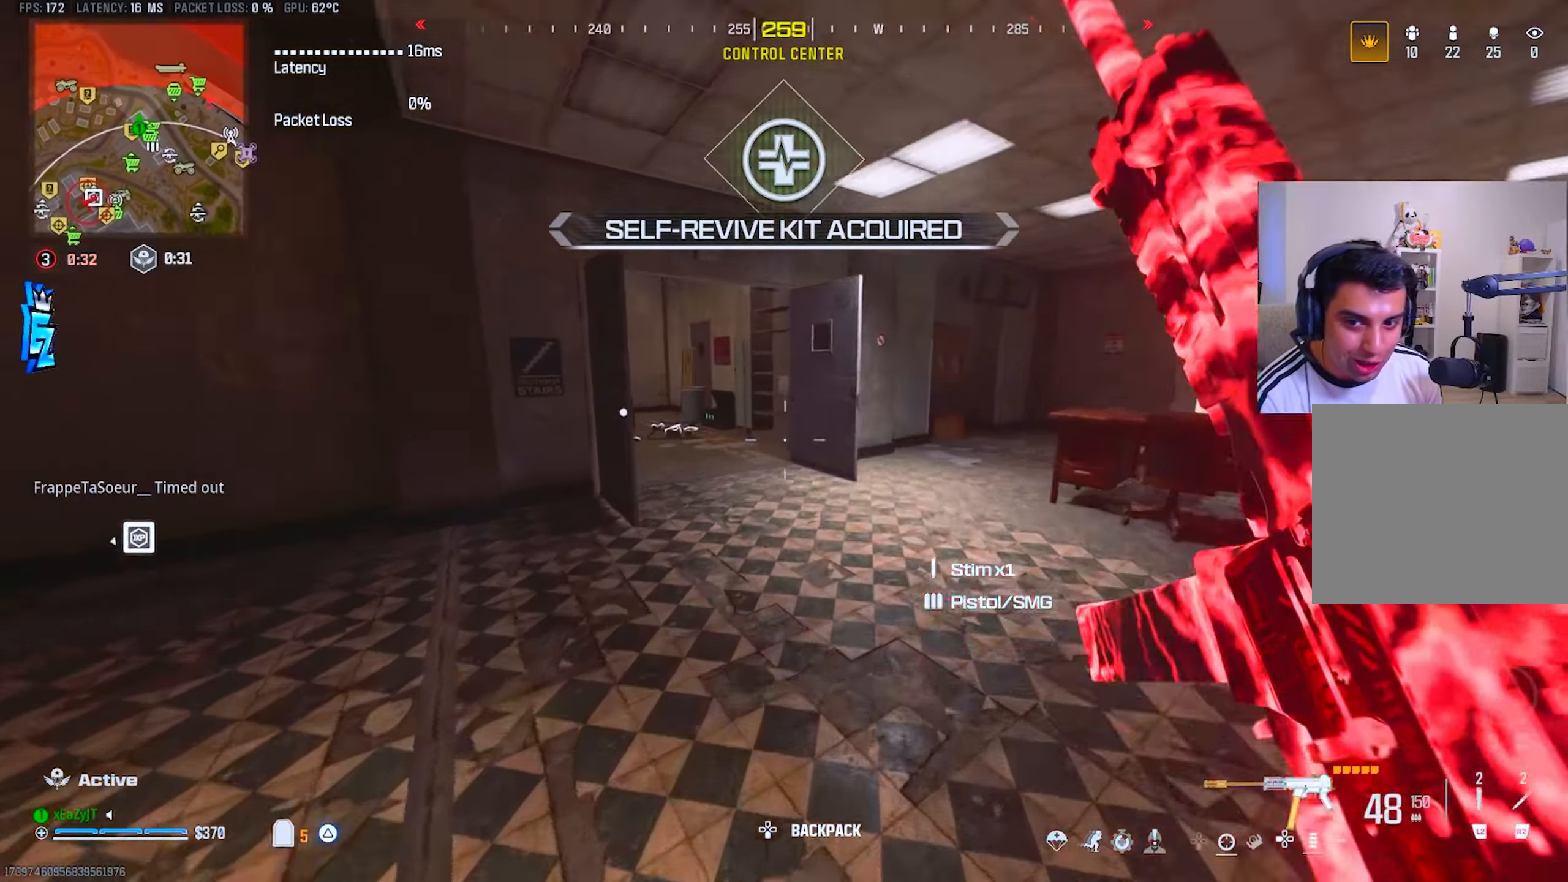
{"buttons": [], "left_stick": "center", "right_stick": "center", "events": [[17, "CIRCLE", "up"], [200, "CIRCLE", "down"], [250, "R3", "down"], [283, "right_stick", "up-left"], [300, "CIRCLE", "up"], [333, "right_stick", "center"], [350, "R3", "up"], [367, "L3", "down"], [434, "L3", "up"], [450, "TRIANGLE", "down"], [484, "TRIANGLE", "up"], [484, "left_stick", "center"]]}
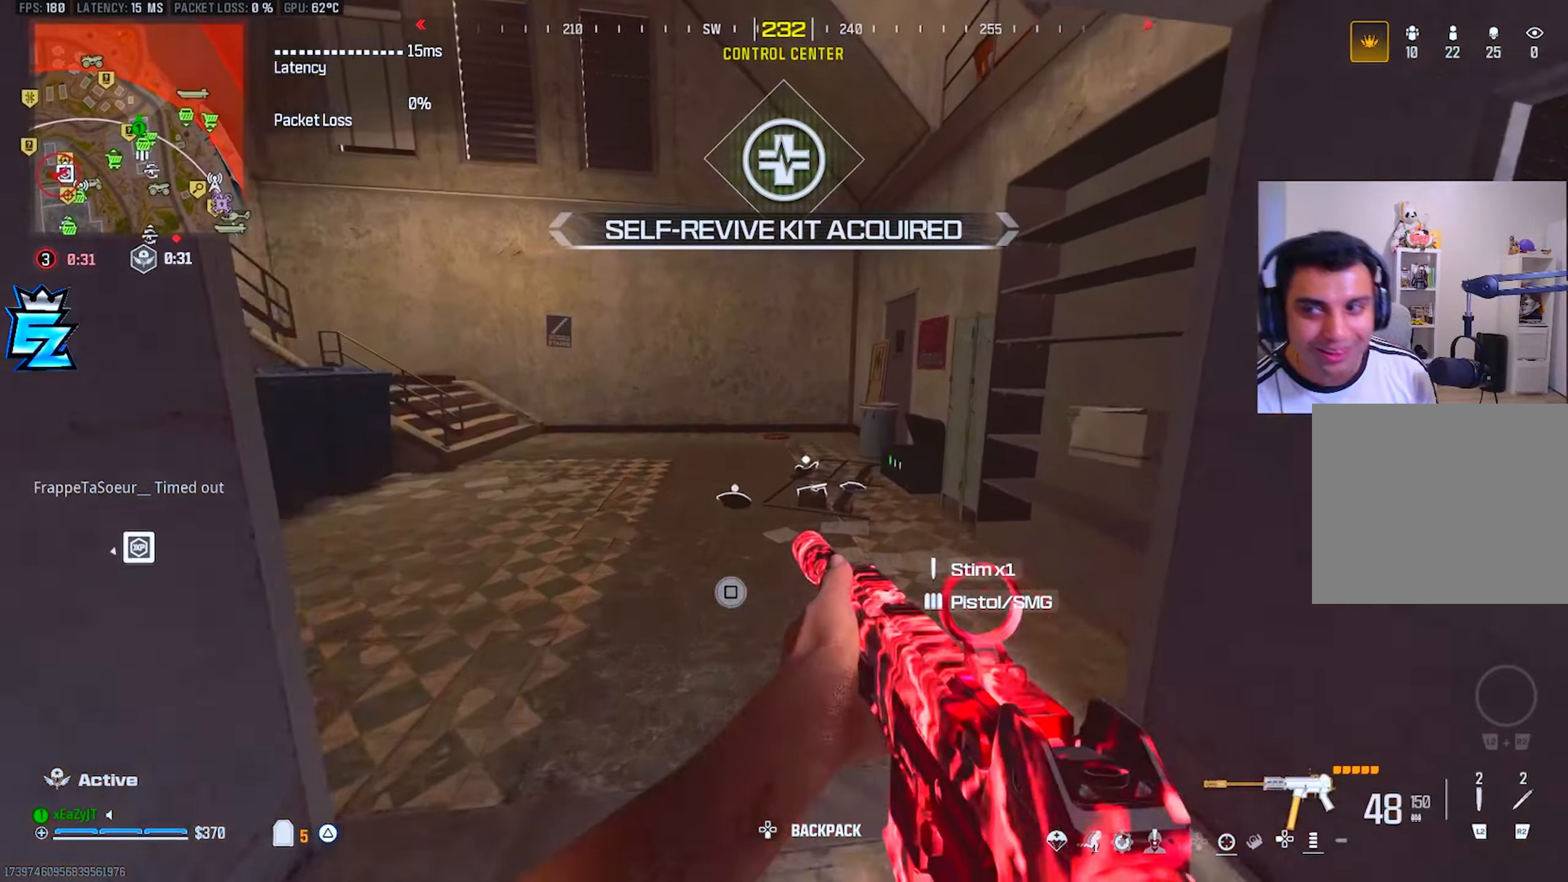
{"buttons": ["L3"], "left_stick": "up-right", "right_stick": "right", "events": [[17, "left_stick", "down"], [117, "right_stick", "right"], [150, "left_stick", "down-right"], [317, "TRIANGLE", "down"], [334, "left_stick", "up-right"], [384, "TRIANGLE", "up"], [467, "L3", "down"]]}
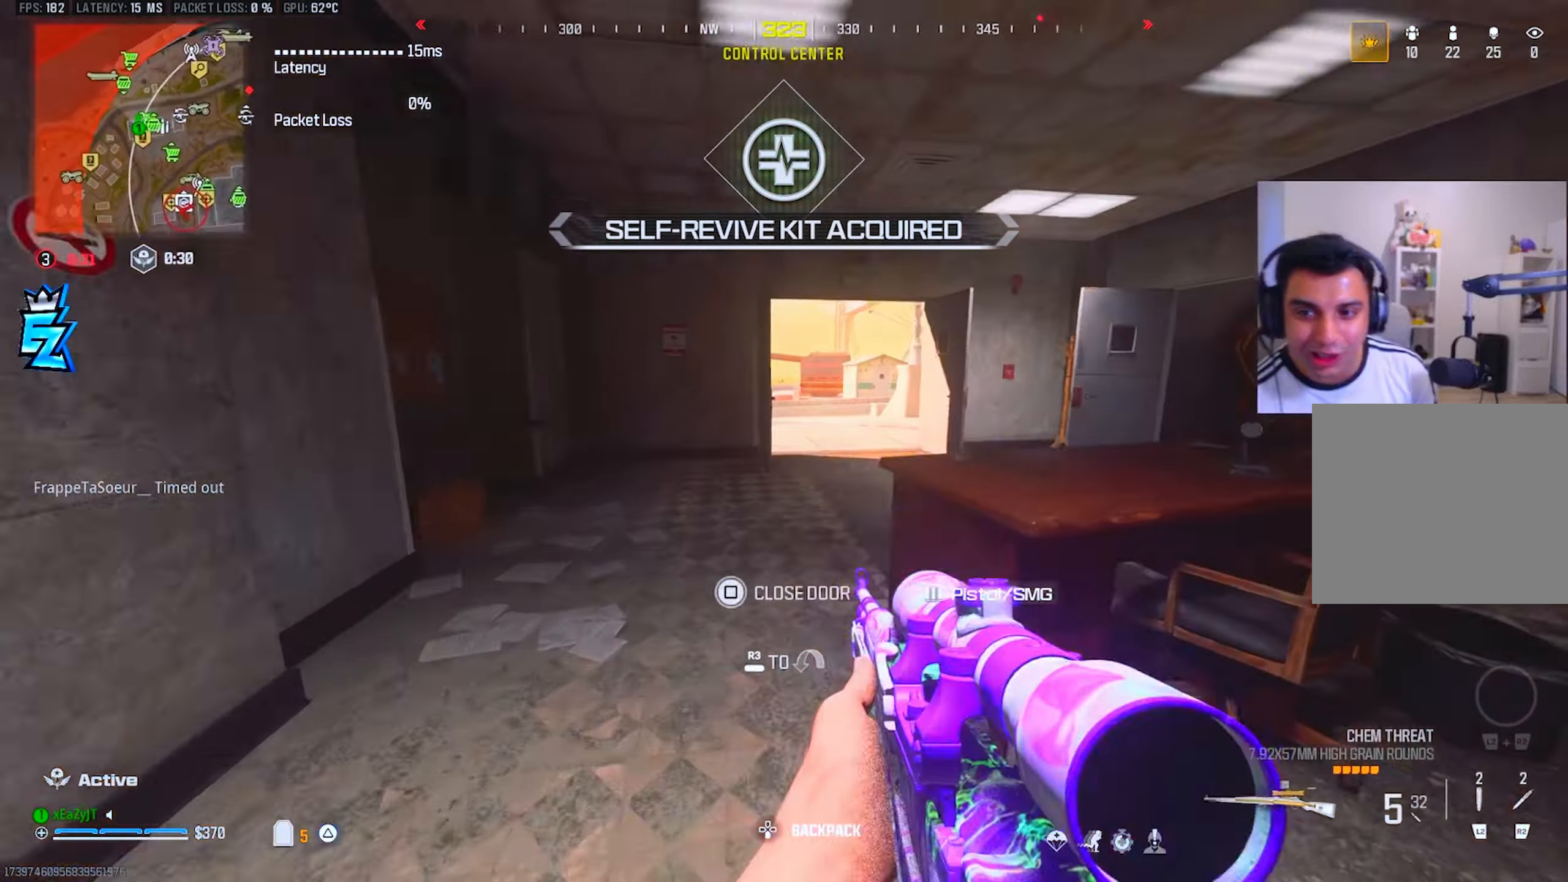
{"buttons": [], "left_stick": "up", "right_stick": "center", "events": [[50, "L3", "up"], [50, "left_stick", "up"], [50, "right_stick", "center"], [150, "L3", "down"], [233, "L3", "up"], [250, "TRIANGLE", "down"], [317, "TRIANGLE", "up"], [350, "L3", "down"], [400, "TRIANGLE", "down"], [417, "L3", "up"], [484, "TRIANGLE", "up"]]}
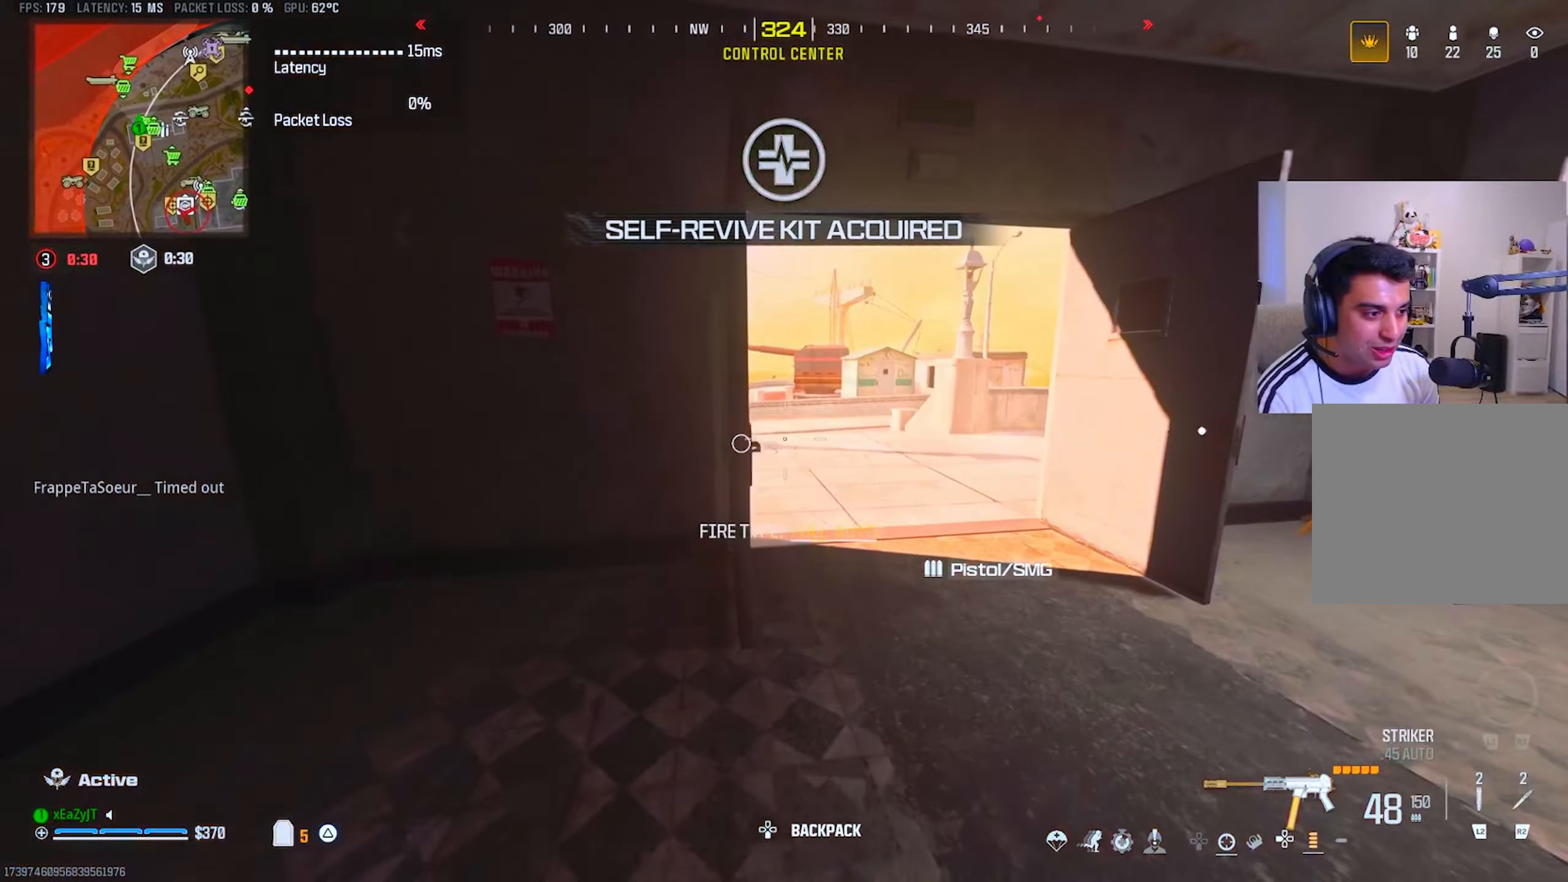
{"buttons": [], "left_stick": "up", "right_stick": "left", "events": [[17, "L3", "down"], [67, "TRIANGLE", "down"], [84, "left_stick", "up-right"], [117, "L3", "up"], [134, "TRIANGLE", "up"], [201, "L3", "down"], [217, "TRIANGLE", "down"], [234, "left_stick", "up"], [234, "right_stick", "left"], [284, "L3", "up"], [284, "TRIANGLE", "up"], [367, "TRIANGLE", "down"], [384, "L3", "down"], [451, "L3", "up"], [451, "TRIANGLE", "up"]]}
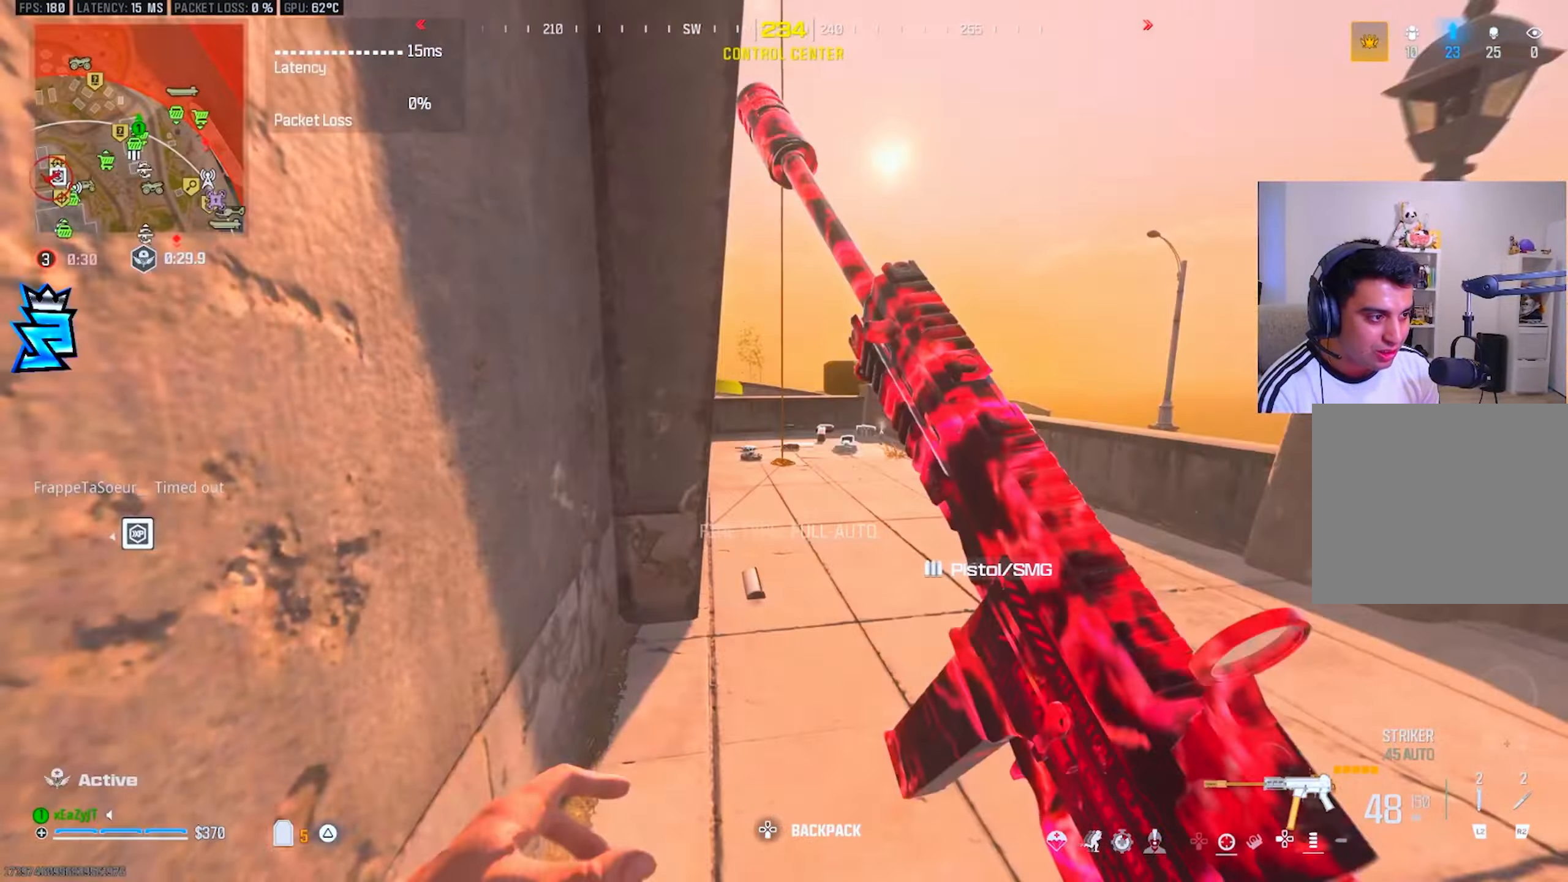
{"buttons": [], "left_stick": "up", "right_stick": "center", "events": [[33, "TRIANGLE", "down"], [50, "L3", "down"], [83, "right_stick", "center"], [100, "TRIANGLE", "up"], [133, "L3", "up"], [233, "L3", "down"], [333, "L3", "up"], [434, "L3", "down"], [500, "L3", "up"]]}
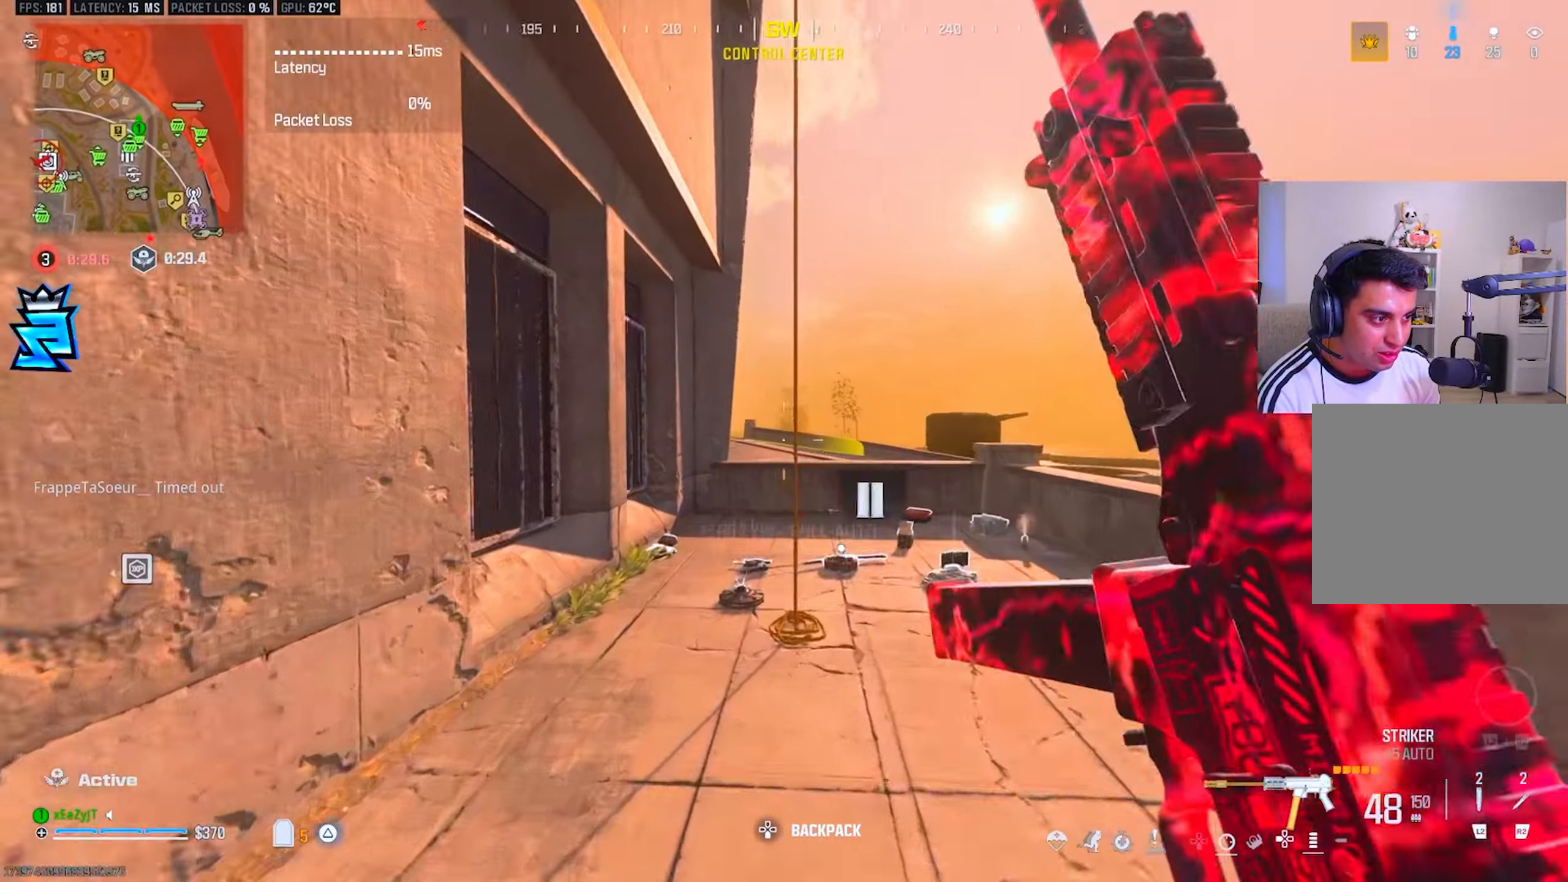
{"buttons": [], "left_stick": "up", "right_stick": "up-left", "events": [[17, "R3", "down"], [134, "R3", "up"], [134, "right_stick", "up-left"], [184, "SQUARE", "down"], [234, "SQUARE", "up"]]}
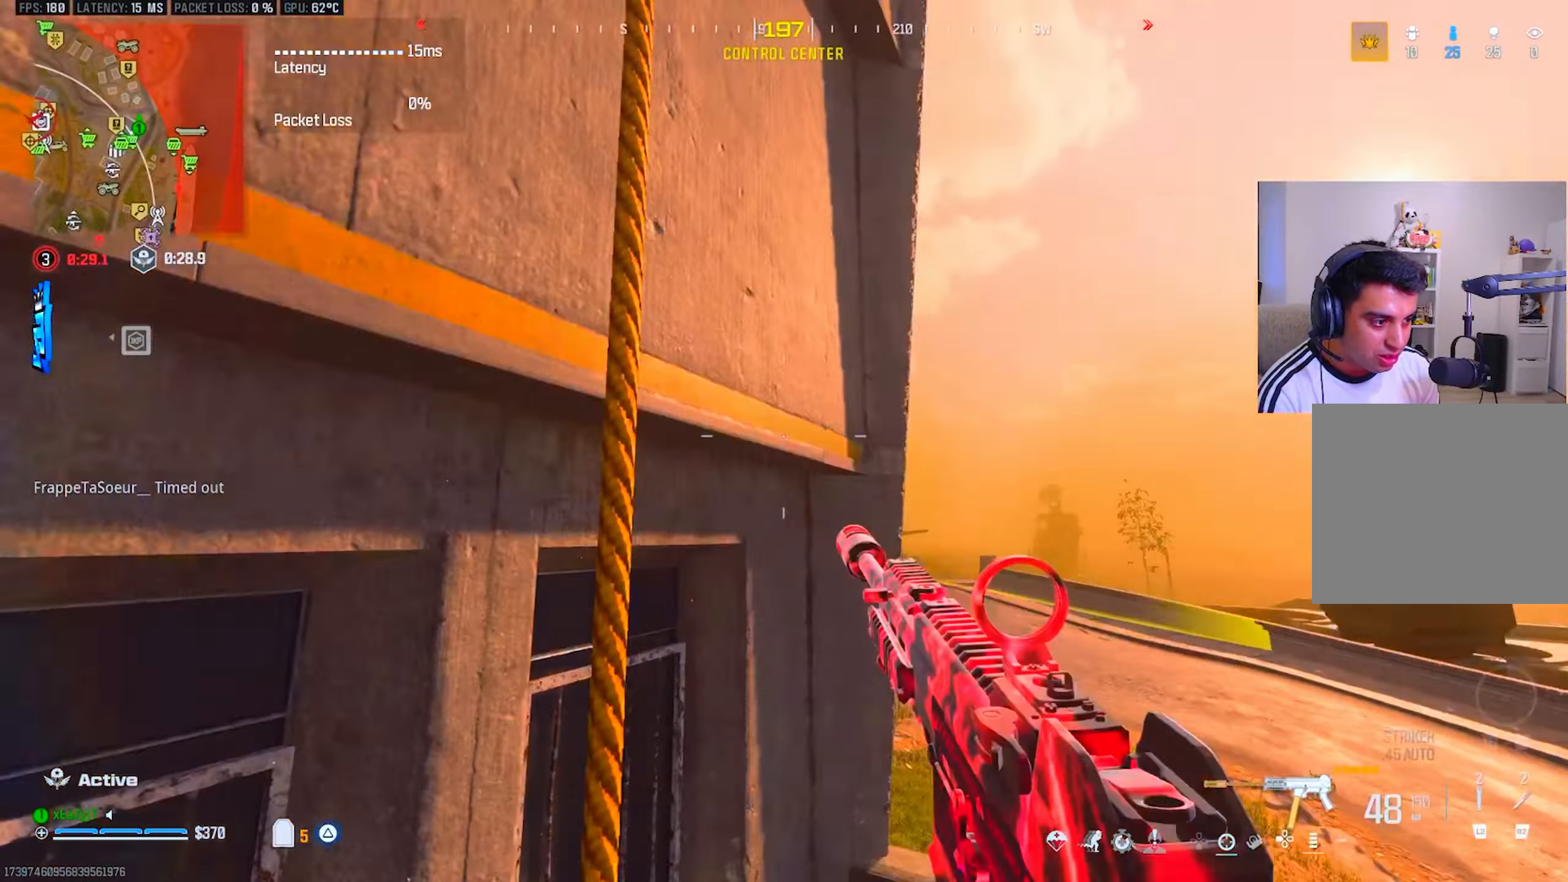
{"buttons": [], "left_stick": "up", "right_stick": "center", "events": [[17, "left_stick", "center"], [283, "left_stick", "up"], [300, "right_stick", "center"]]}
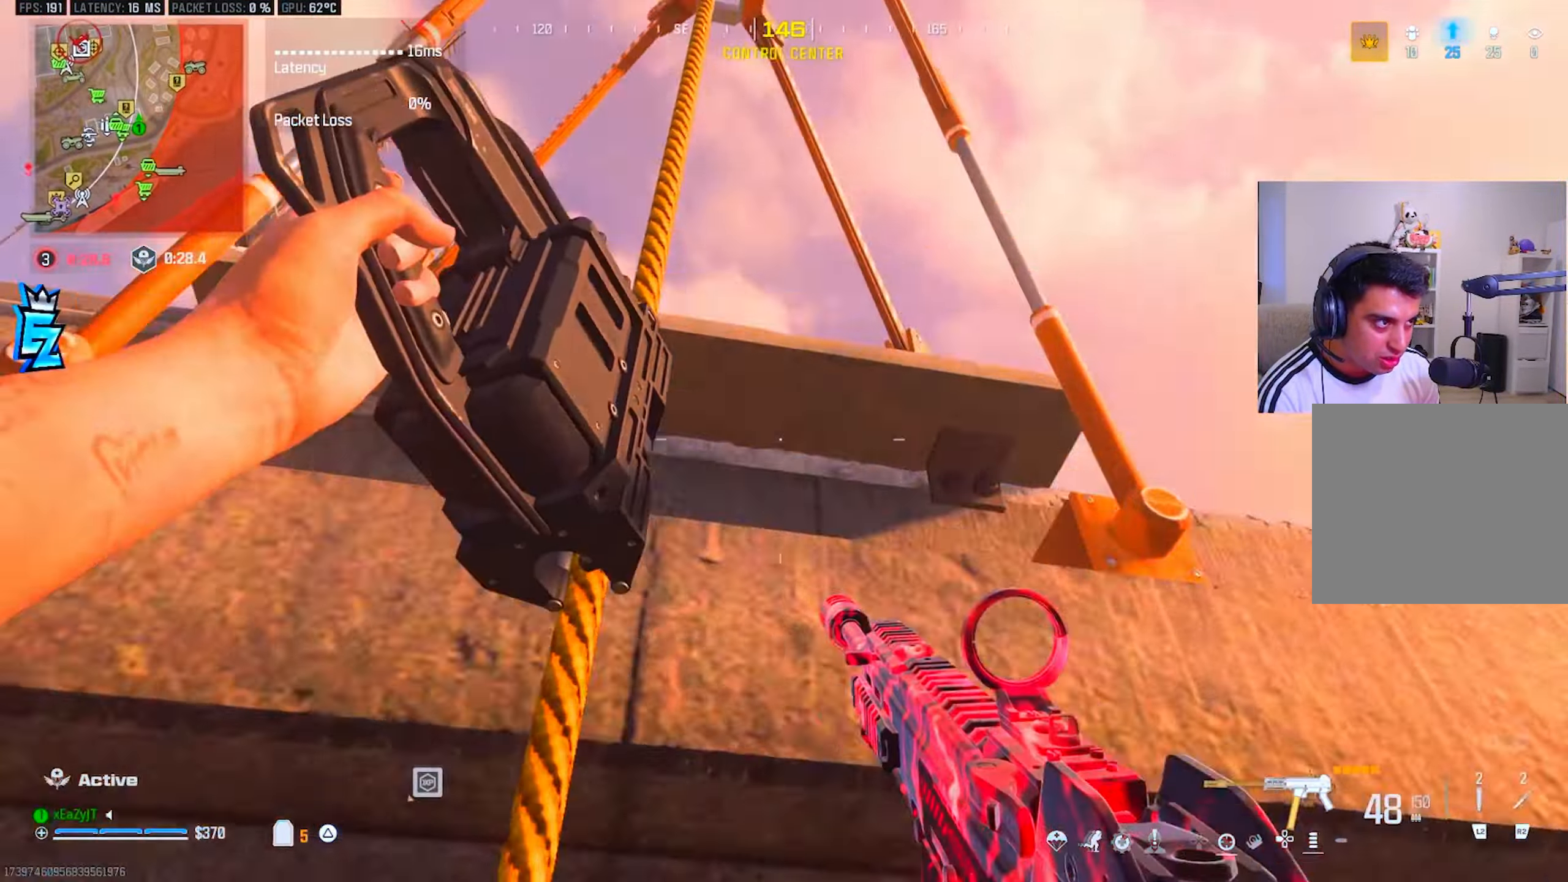
{"buttons": ["R3"], "left_stick": "up", "right_stick": "center", "events": [[33, "R3", "down"], [33, "right_stick", "down"], [233, "R3", "up"], [283, "R3", "down"], [433, "right_stick", "center"]]}
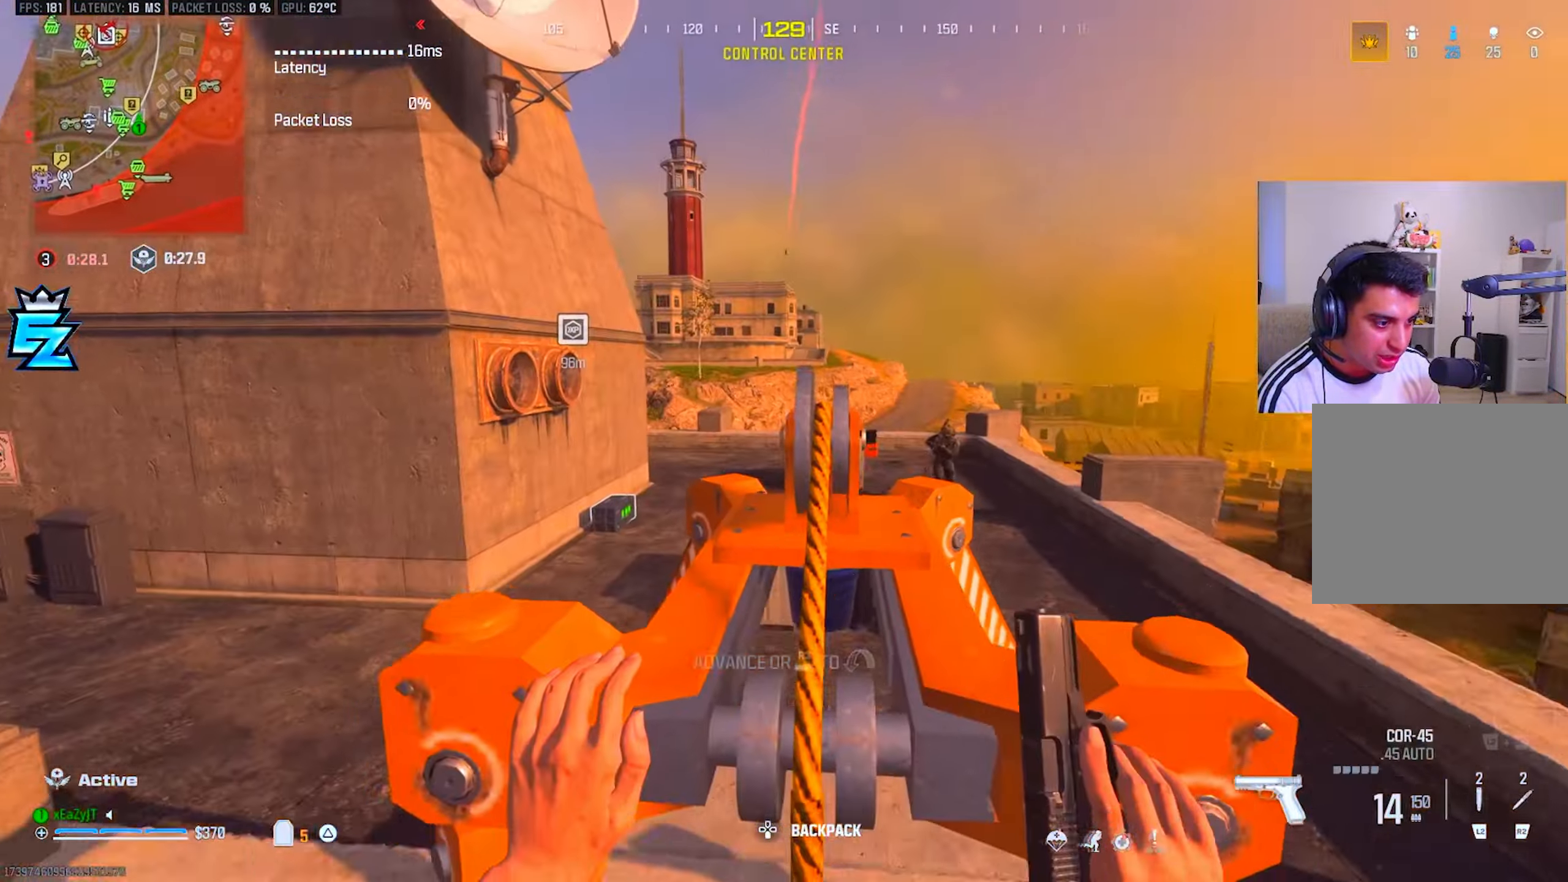
{"buttons": ["L3"], "left_stick": "up-left", "right_stick": "center", "events": [[34, "R3", "up"], [167, "left_stick", "up-left"], [418, "right_stick", "left"], [501, "L3", "down"], [501, "right_stick", "center"]]}
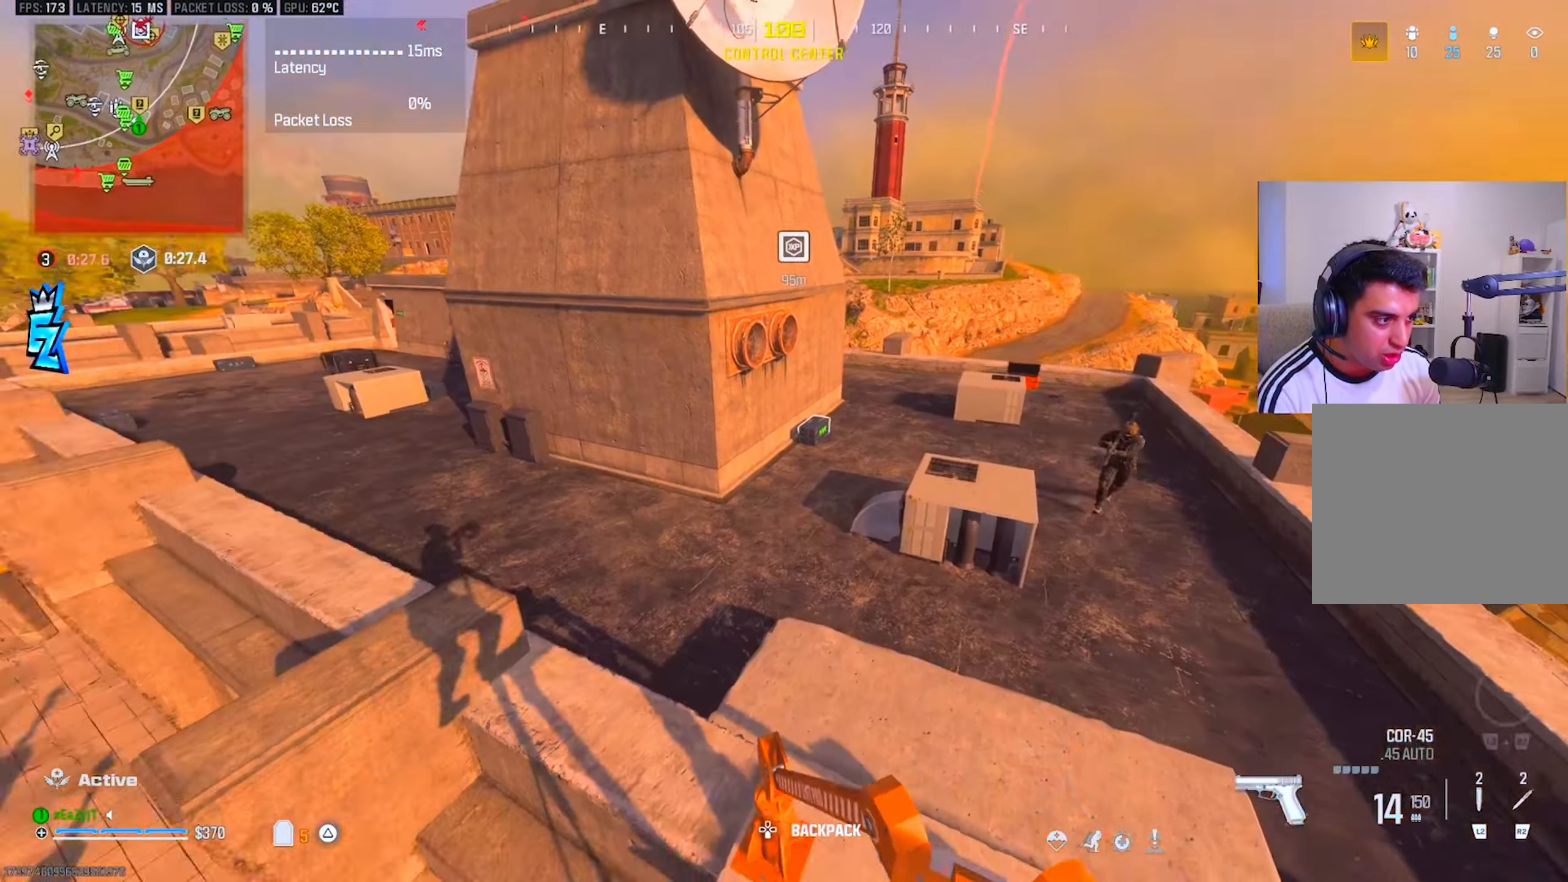
{"buttons": ["L1", "R1"], "left_stick": "left", "right_stick": "down", "events": [[67, "L3", "up"], [67, "right_stick", "right"], [117, "L3", "down"], [267, "L3", "up"], [284, "R3", "down"], [334, "right_stick", "center"], [384, "left_stick", "left"], [417, "L1", "down"], [417, "R3", "up"], [434, "R1", "down"], [484, "right_stick", "down"]]}
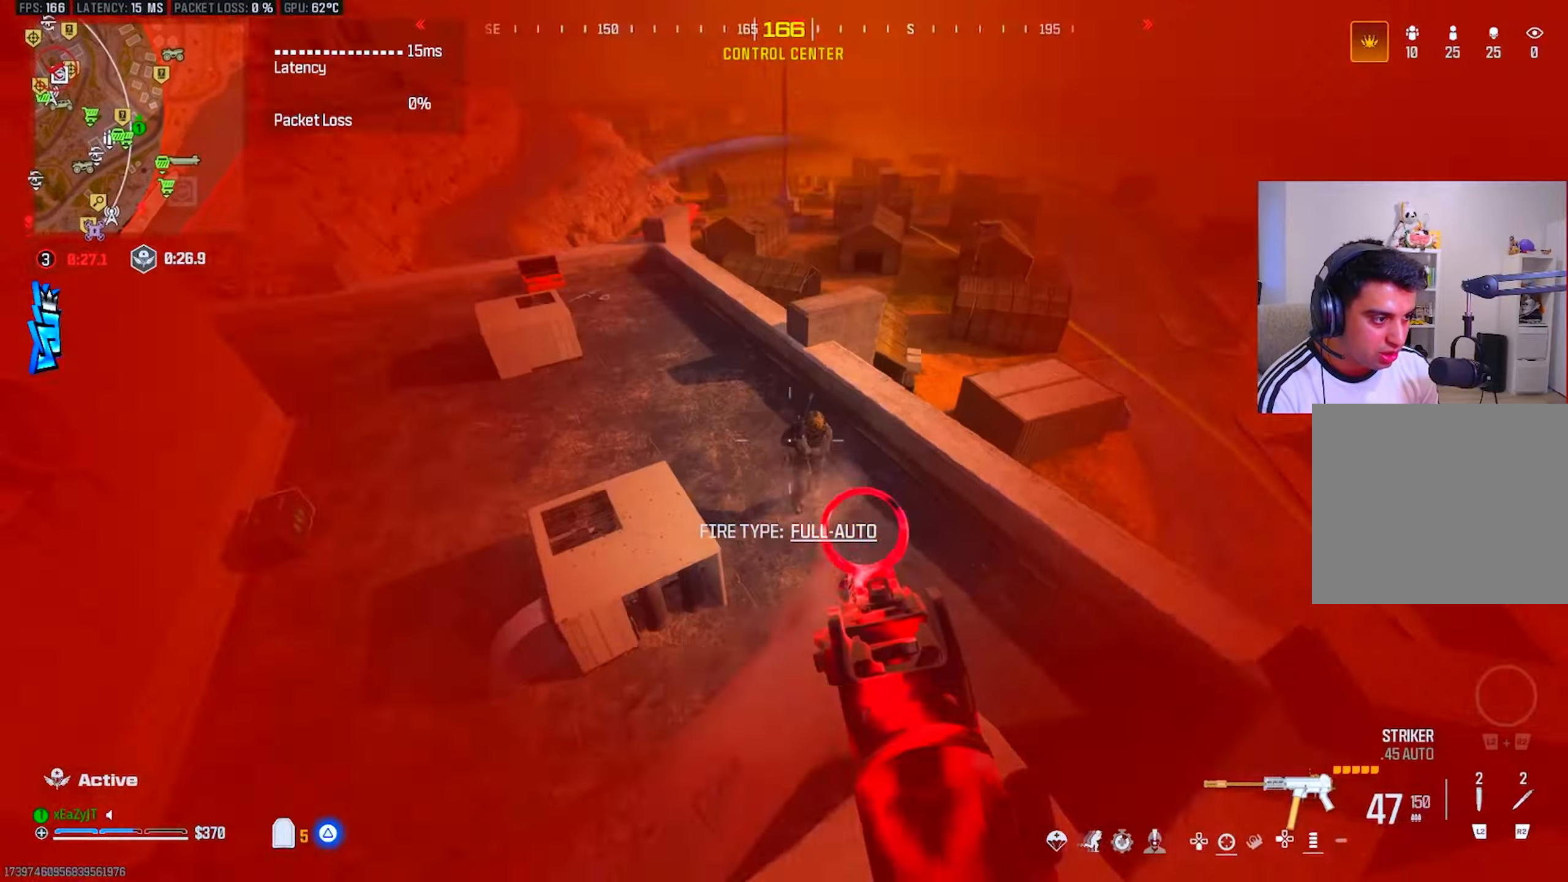
{"buttons": ["L1", "R1"], "left_stick": "down-left", "right_stick": "up-right", "events": [[50, "L1", "up"], [66, "left_stick", "down-left"], [100, "right_stick", "right"], [267, "right_stick", "center"], [417, "L1", "down"], [450, "right_stick", "up-right"]]}
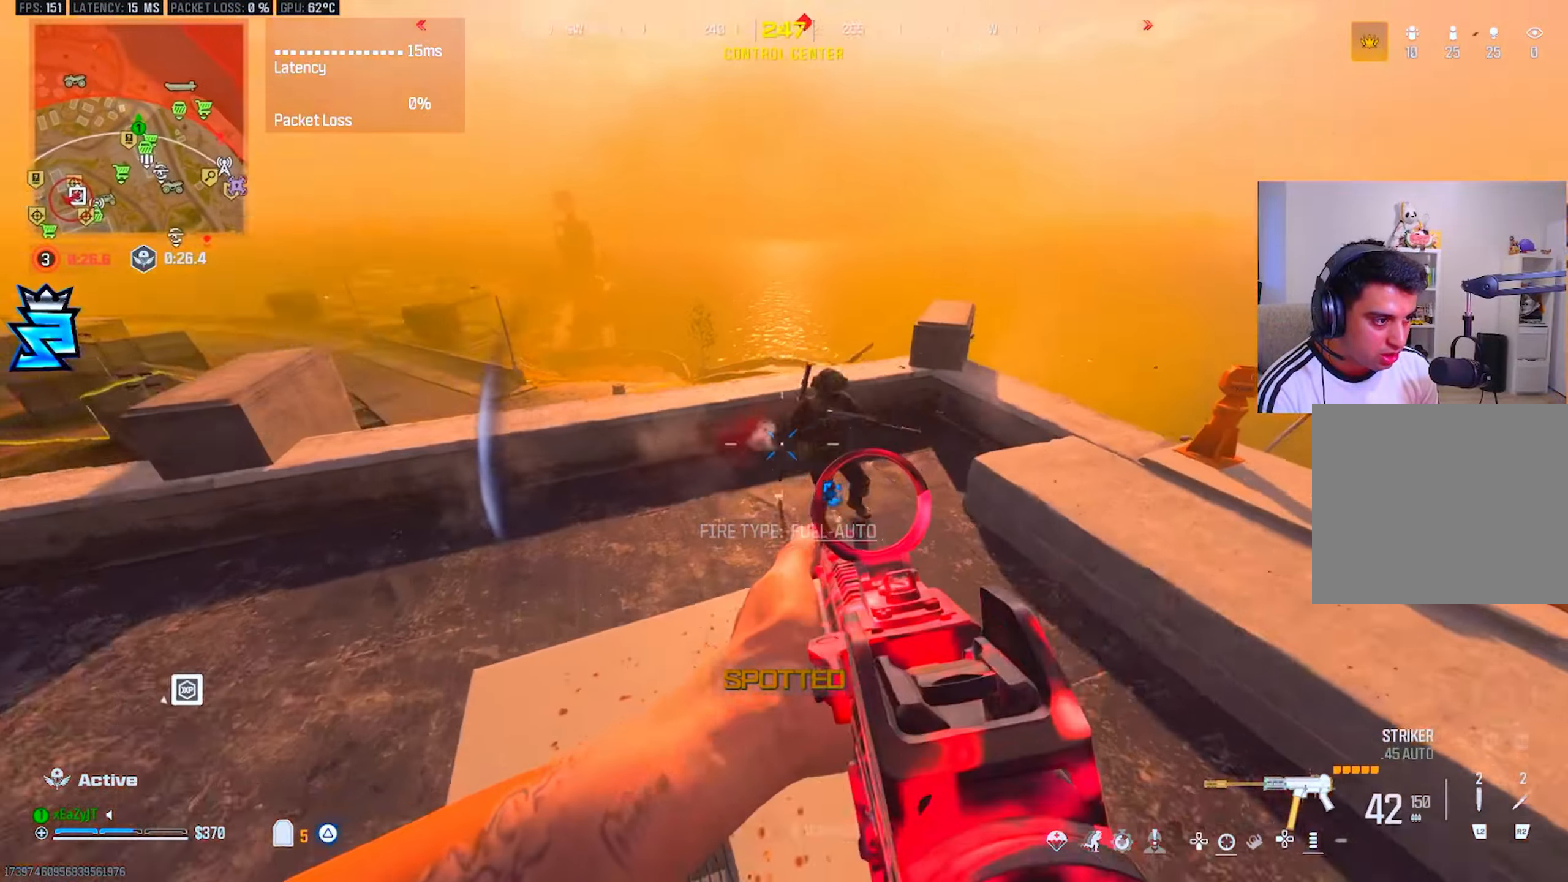
{"buttons": ["L1", "R1"], "left_stick": "down-right", "right_stick": "down-right", "events": [[34, "left_stick", "down-right"], [84, "left_stick", "right"], [100, "L1", "up"], [117, "right_stick", "center"], [200, "L1", "down"], [217, "right_stick", "left"], [250, "L1", "up"], [267, "R3", "down"], [300, "L1", "down"], [367, "right_stick", "center"], [384, "R3", "up"], [484, "left_stick", "down-right"], [484, "right_stick", "down-right"]]}
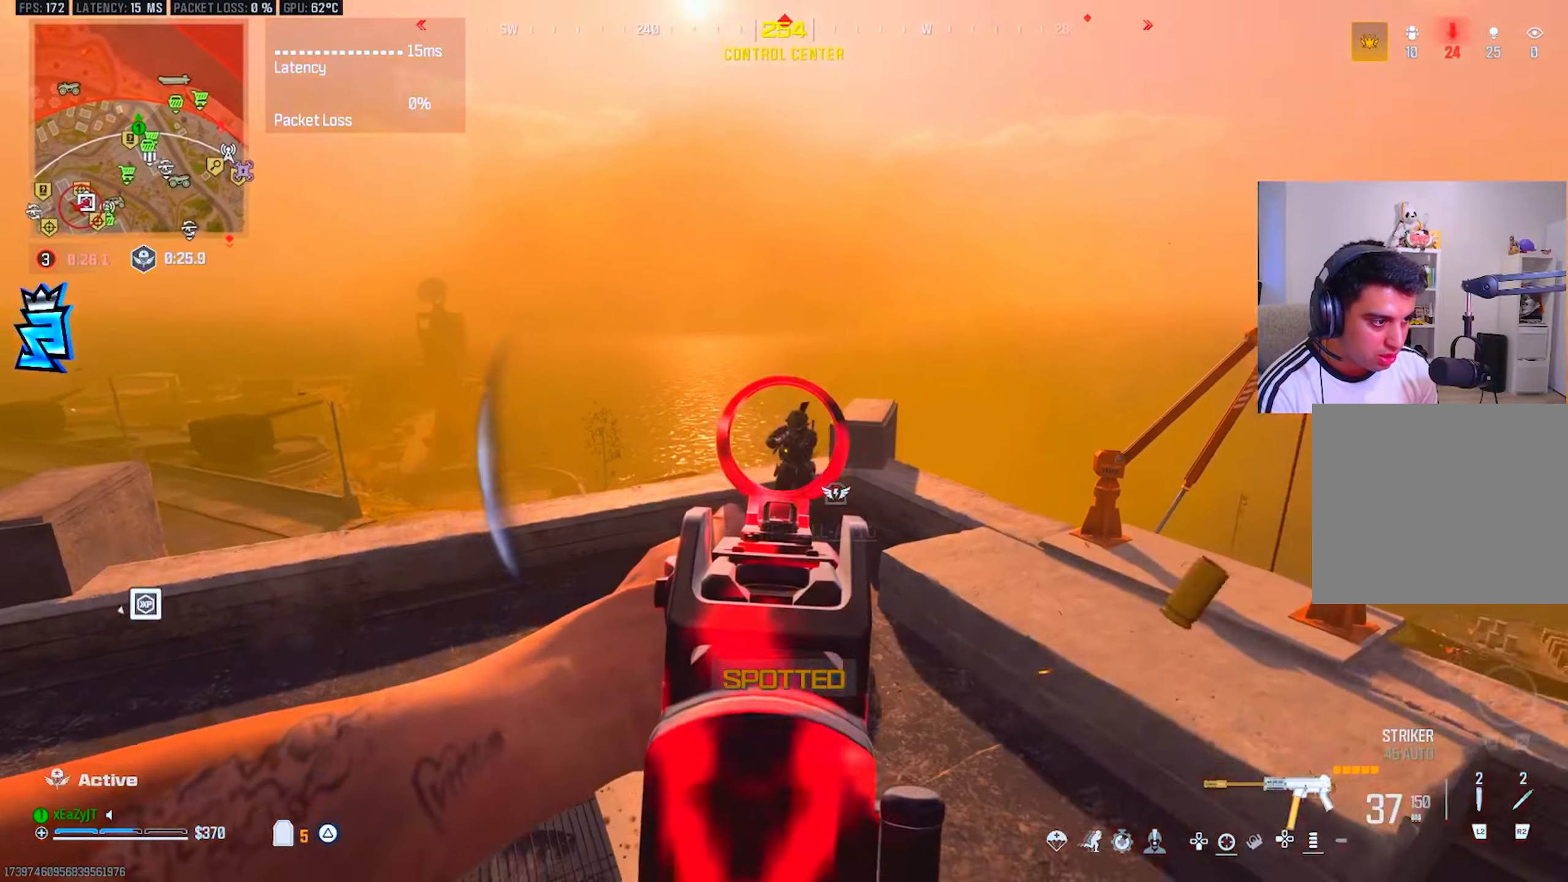
{"buttons": [], "left_stick": "up-left", "right_stick": "center", "events": [[50, "right_stick", "center"], [166, "left_stick", "down-left"], [300, "L1", "up"], [300, "left_stick", "up-left"], [367, "R1", "up"]]}
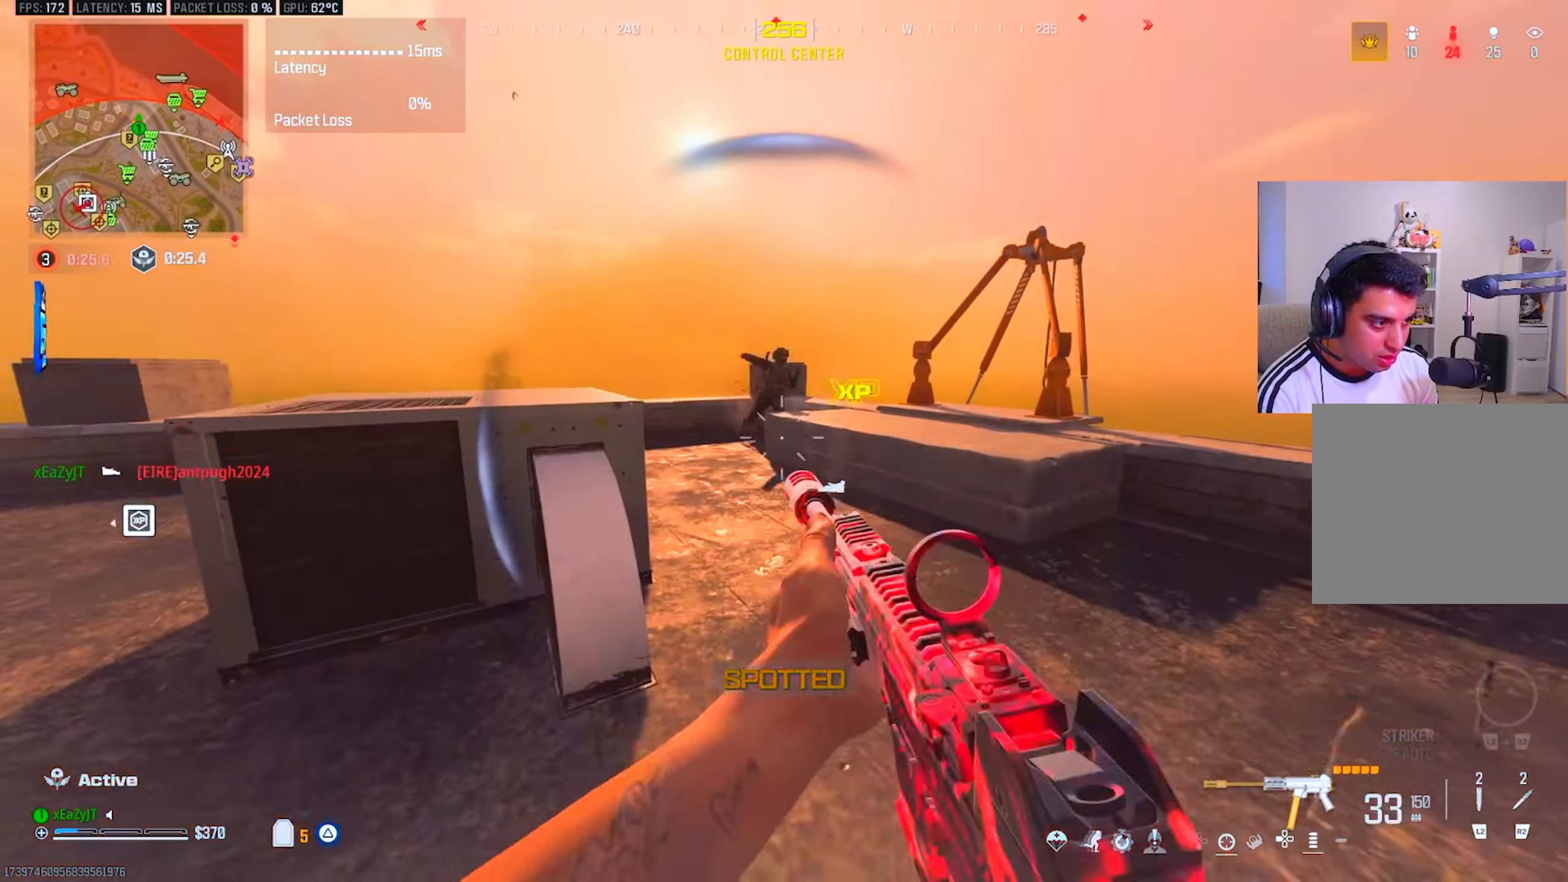
{"buttons": [], "left_stick": "up", "right_stick": "center", "events": [[17, "R2", "down"], [84, "R2", "up"], [334, "left_stick", "up"]]}
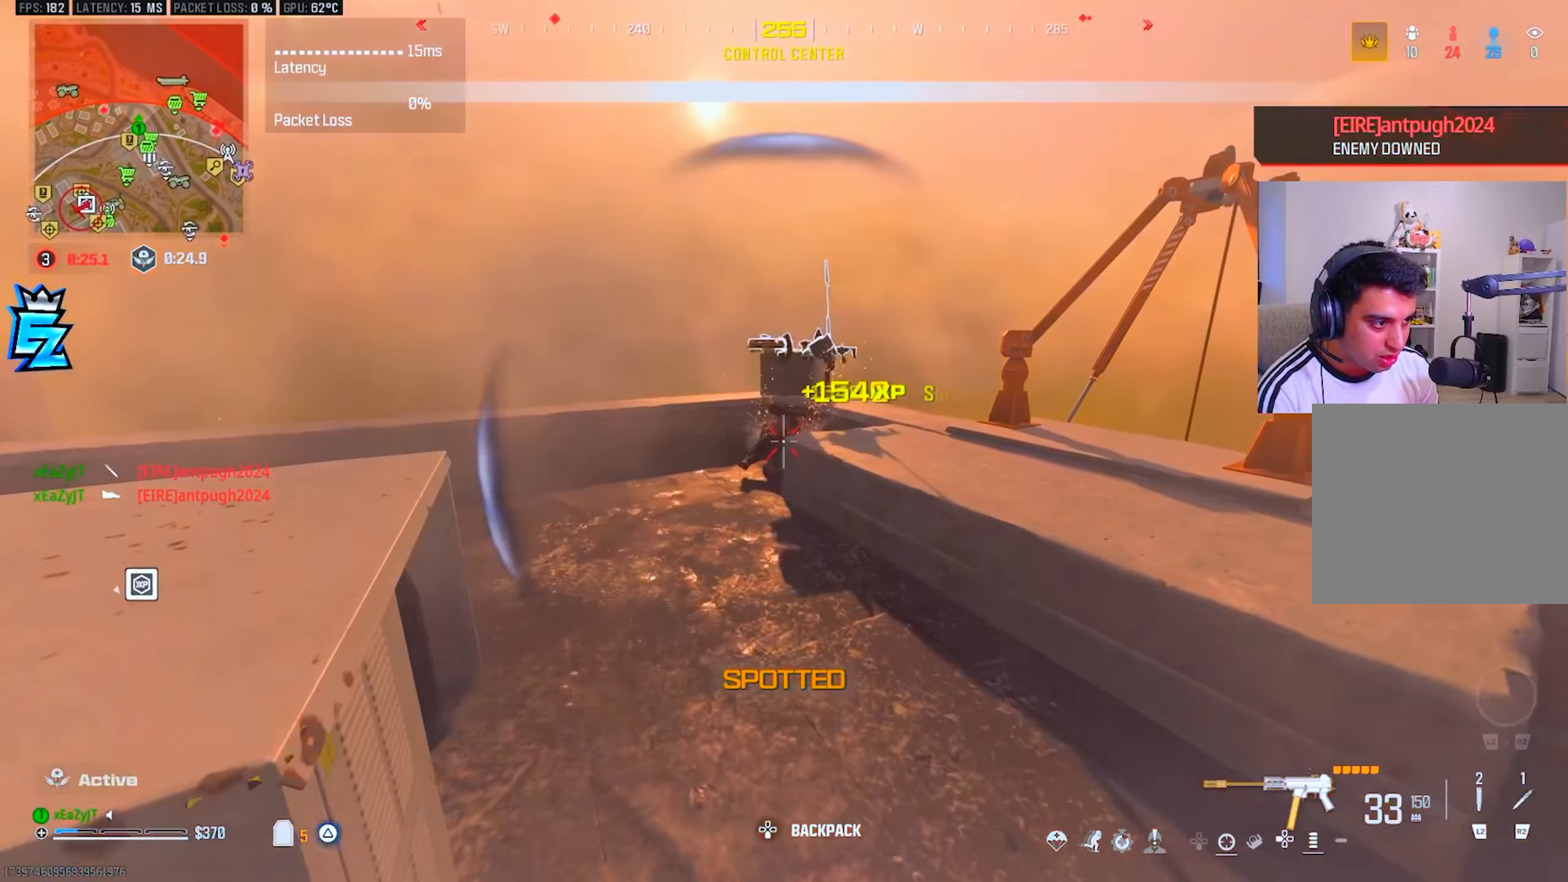
{"buttons": ["TRIANGLE", "L3"], "left_stick": "up", "right_stick": "right", "events": [[83, "TRIANGLE", "down"], [133, "right_stick", "left"], [217, "right_stick", "center"], [317, "L3", "down"], [417, "L3", "up"], [433, "right_stick", "right"], [483, "L3", "down"]]}
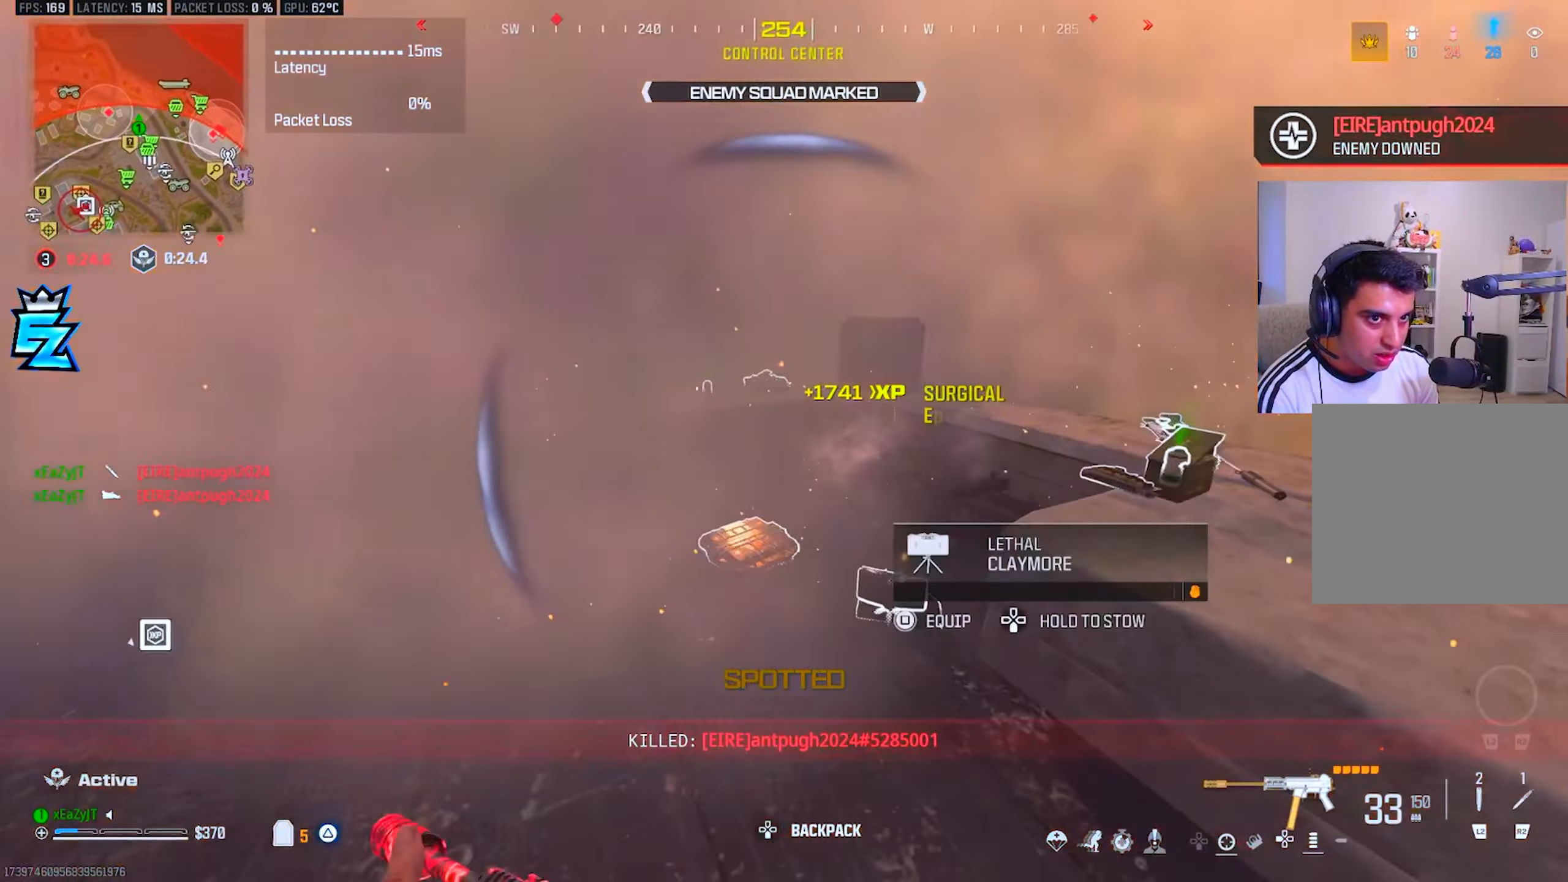
{"buttons": ["TRIANGLE"], "left_stick": "down-left", "right_stick": "left", "events": [[150, "L3", "up"], [184, "right_stick", "center"], [250, "right_stick", "left"], [317, "left_stick", "center"], [384, "left_stick", "down-left"]]}
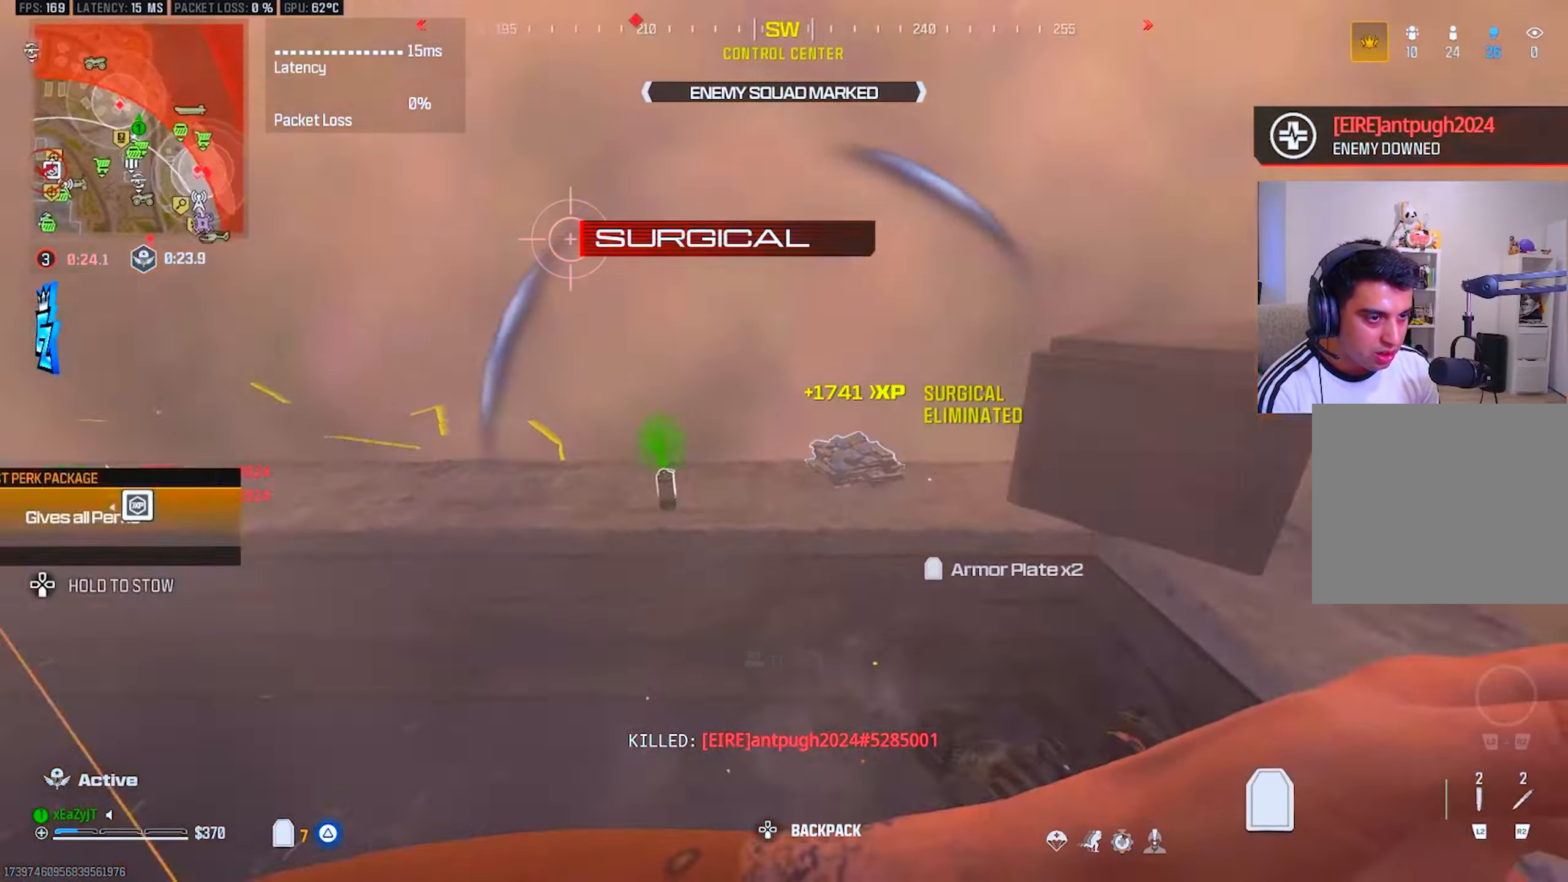
{"buttons": ["TRIANGLE"], "left_stick": "up", "right_stick": "center", "events": [[16, "left_stick", "up-left"], [150, "right_stick", "center"], [250, "L3", "down"], [283, "CIRCLE", "down"], [317, "CIRCLE", "up"], [317, "L3", "up"], [400, "CIRCLE", "down"], [467, "CIRCLE", "up"], [467, "left_stick", "up"]]}
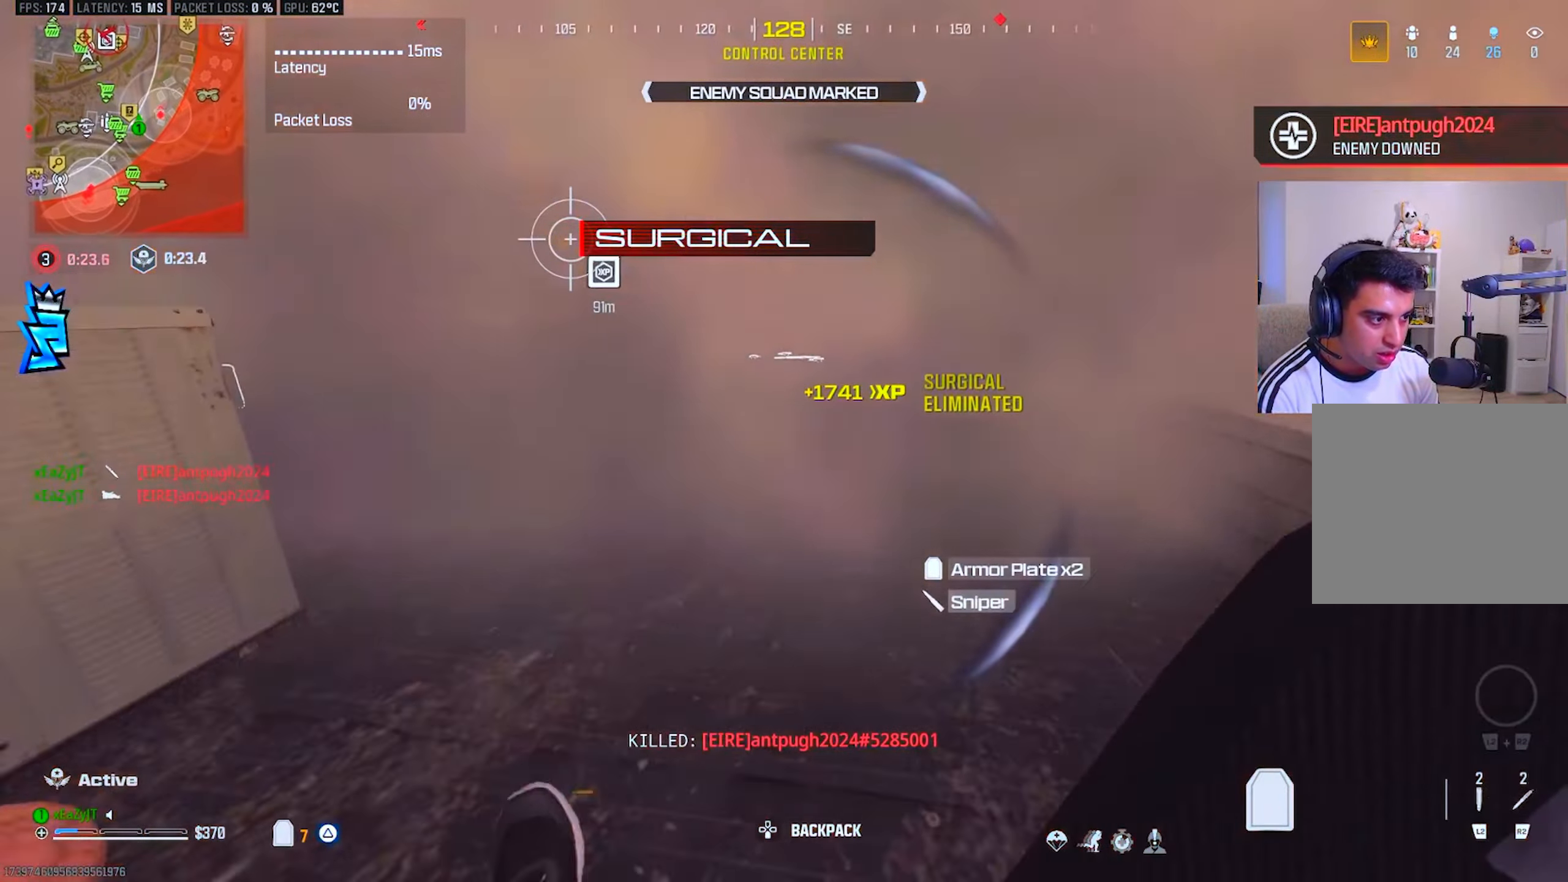
{"buttons": ["TRIANGLE"], "left_stick": "up-left", "right_stick": "center", "events": [[134, "R3", "down"], [134, "right_stick", "left"], [150, "left_stick", "left"], [217, "left_stick", "up-left"], [250, "R3", "up"], [267, "right_stick", "center"], [317, "L3", "down"], [317, "right_stick", "right"], [401, "L3", "up"], [451, "right_stick", "center"]]}
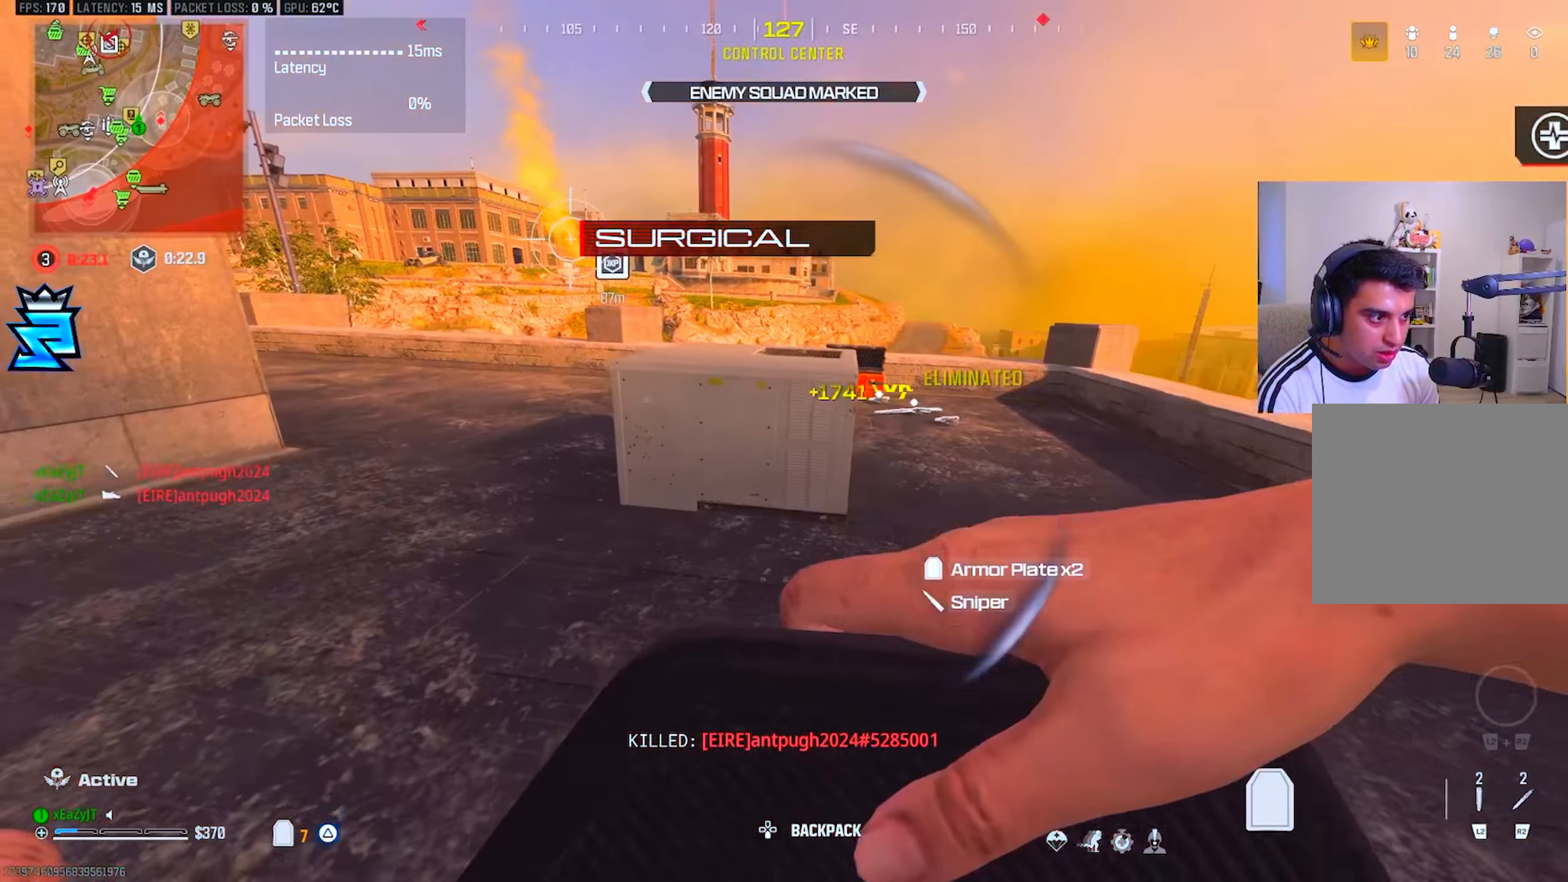
{"buttons": ["TRIANGLE"], "left_stick": "left", "right_stick": "center", "events": [[50, "CIRCLE", "down"], [83, "CIRCLE", "up"], [150, "CIRCLE", "down"], [233, "CIRCLE", "up"], [250, "left_stick", "left"], [350, "R3", "down"], [383, "right_stick", "up-left"], [467, "R3", "up"], [467, "right_stick", "center"]]}
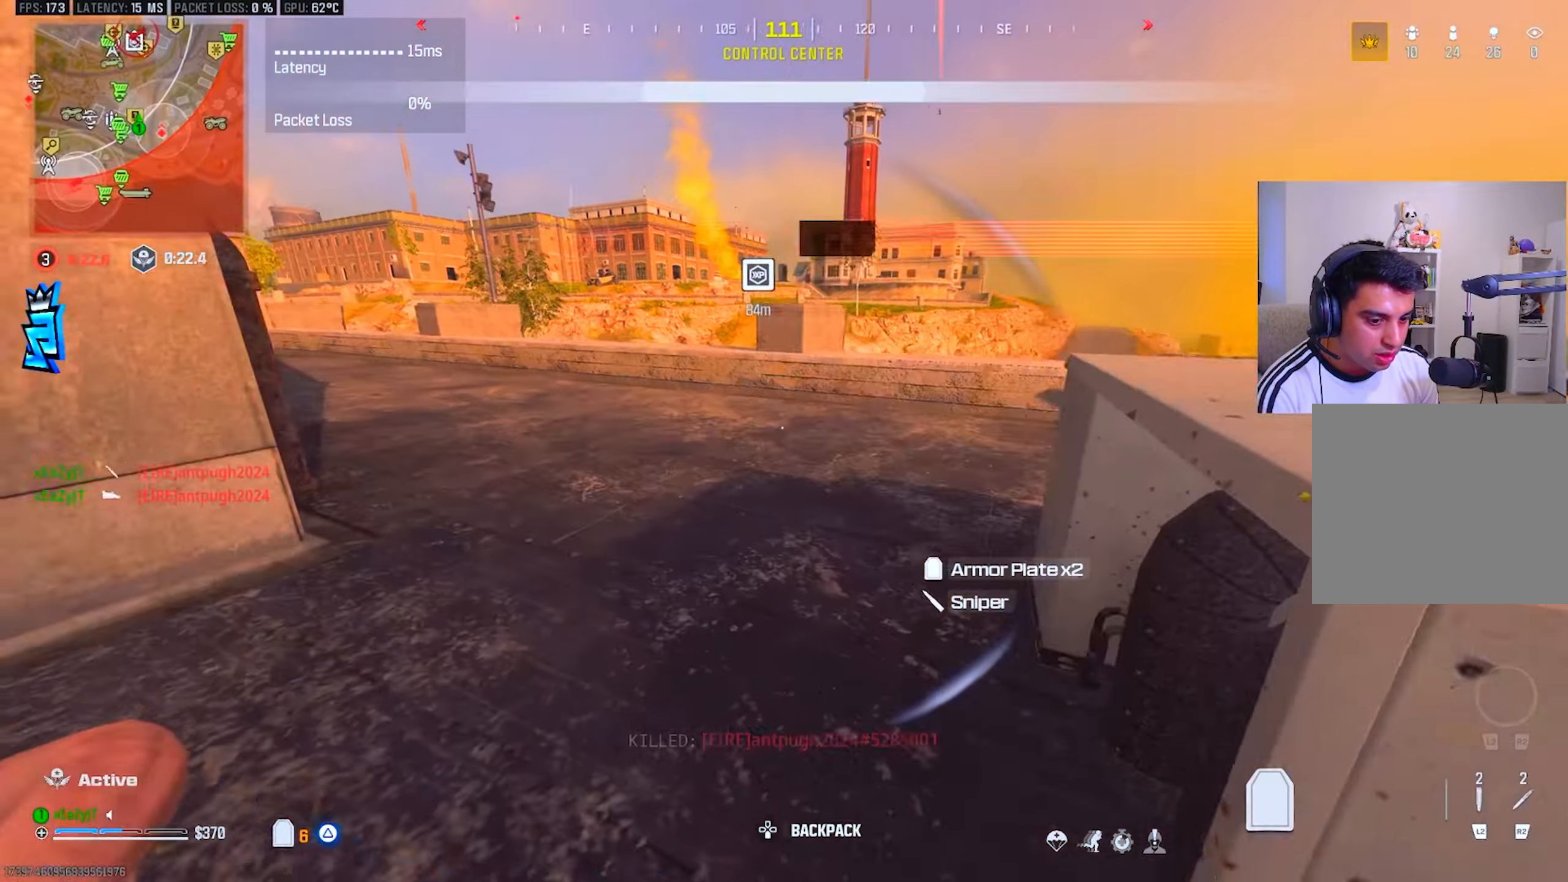
{"buttons": ["TRIANGLE"], "left_stick": "left", "right_stick": "right", "events": [[33, "left_stick", "up-left"], [33, "right_stick", "right"], [250, "right_stick", "center"], [367, "left_stick", "left"], [367, "right_stick", "right"]]}
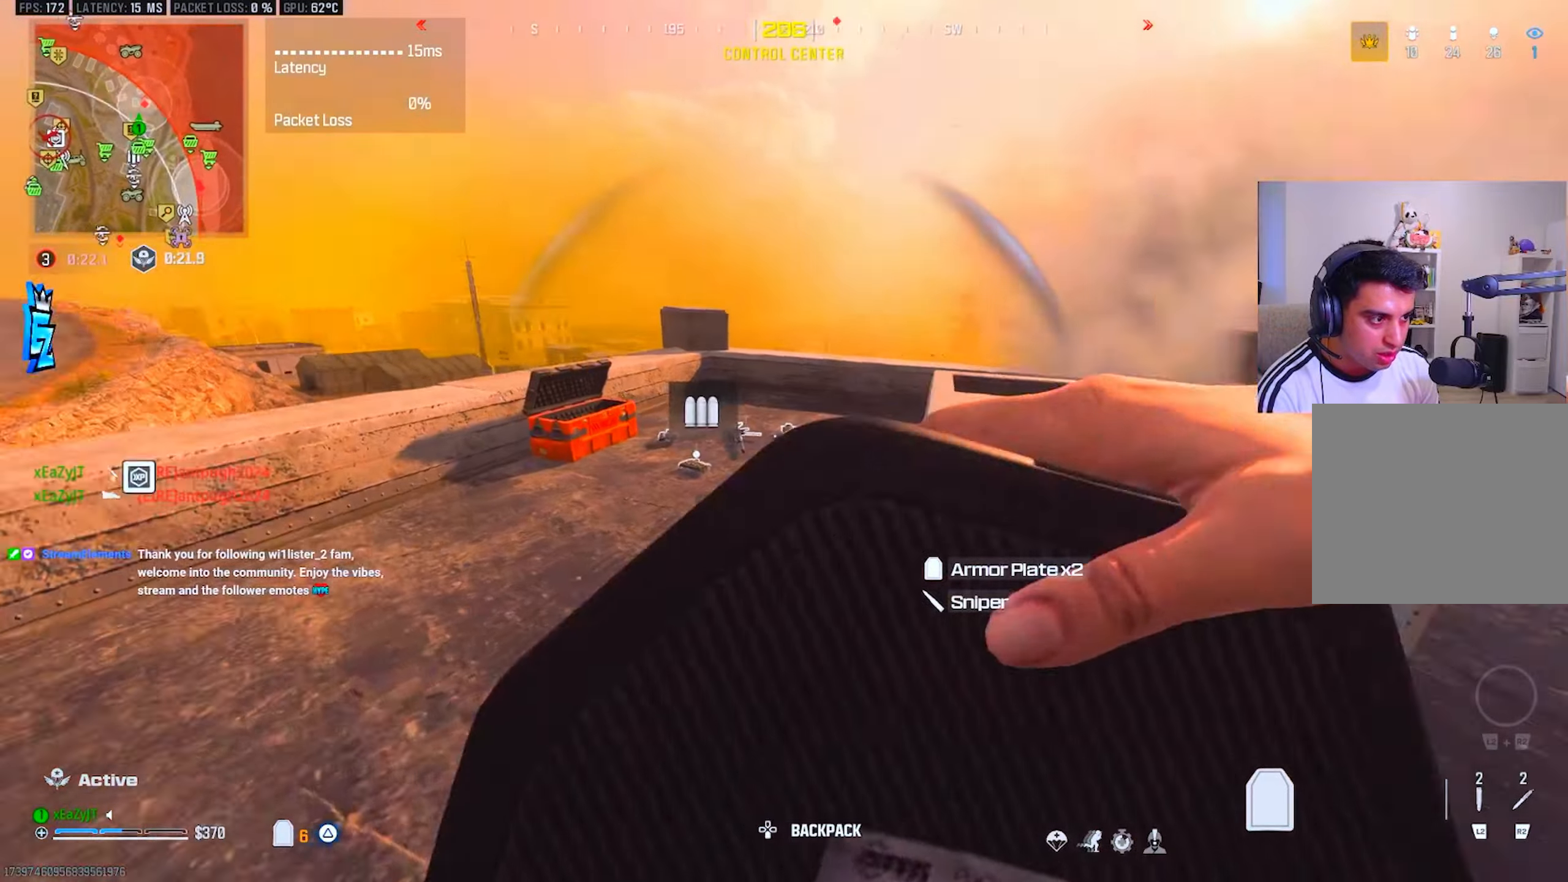
{"buttons": ["TRIANGLE"], "left_stick": "down-left", "right_stick": "left", "events": [[34, "right_stick", "center"], [217, "right_stick", "left"], [234, "left_stick", "down-right"], [501, "left_stick", "down-left"]]}
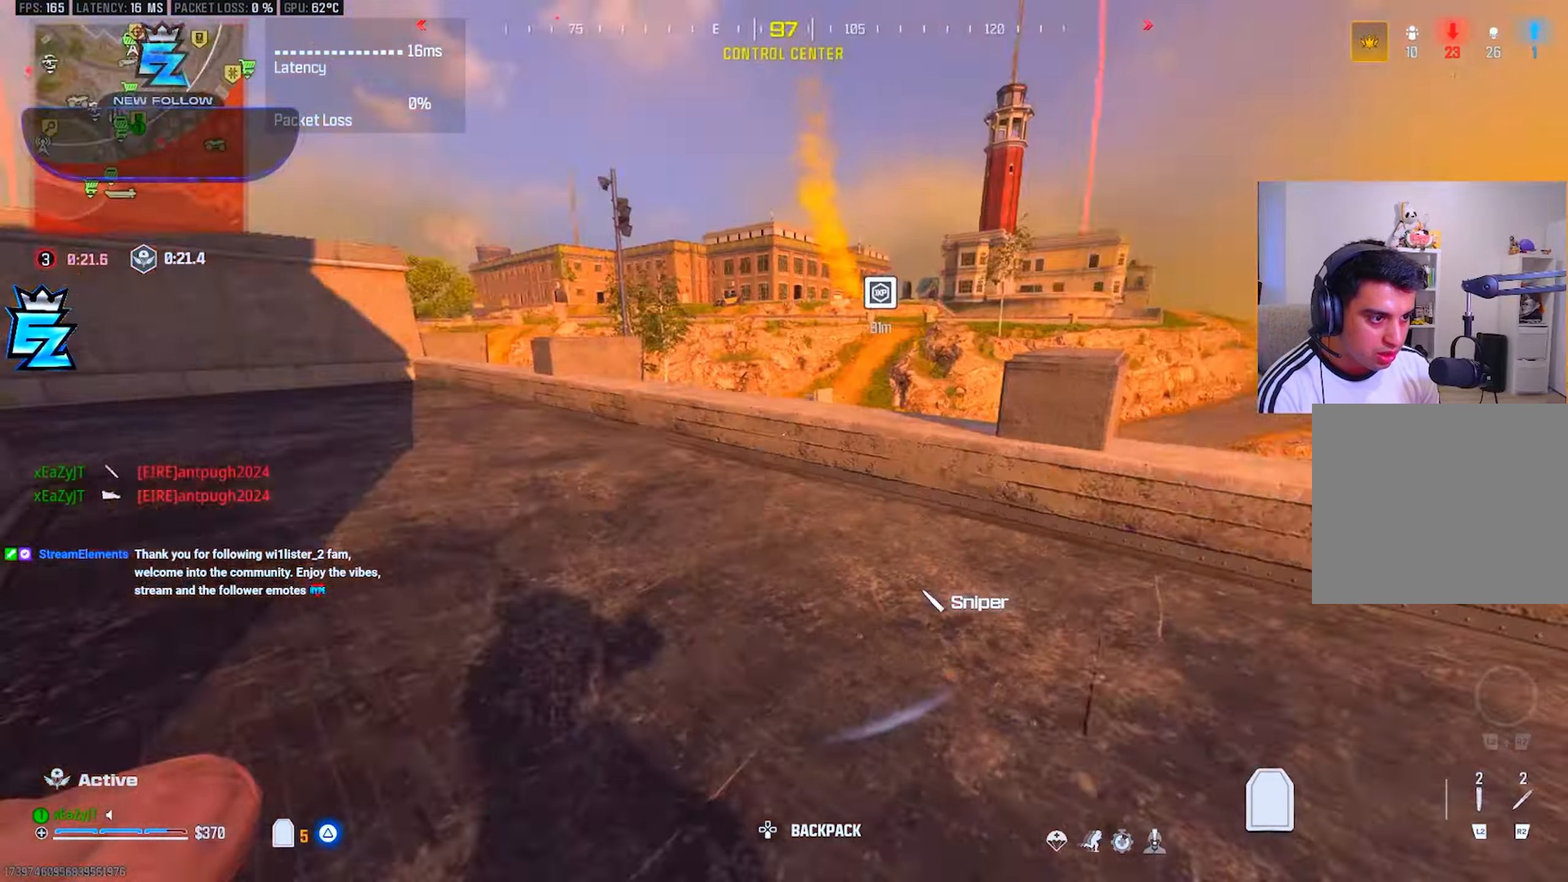
{"buttons": ["TRIANGLE", "L3"], "left_stick": "up-right", "right_stick": "center", "events": [[100, "right_stick", "center"], [333, "right_stick", "right"], [350, "left_stick", "up-right"], [467, "right_stick", "center"], [500, "L3", "down"]]}